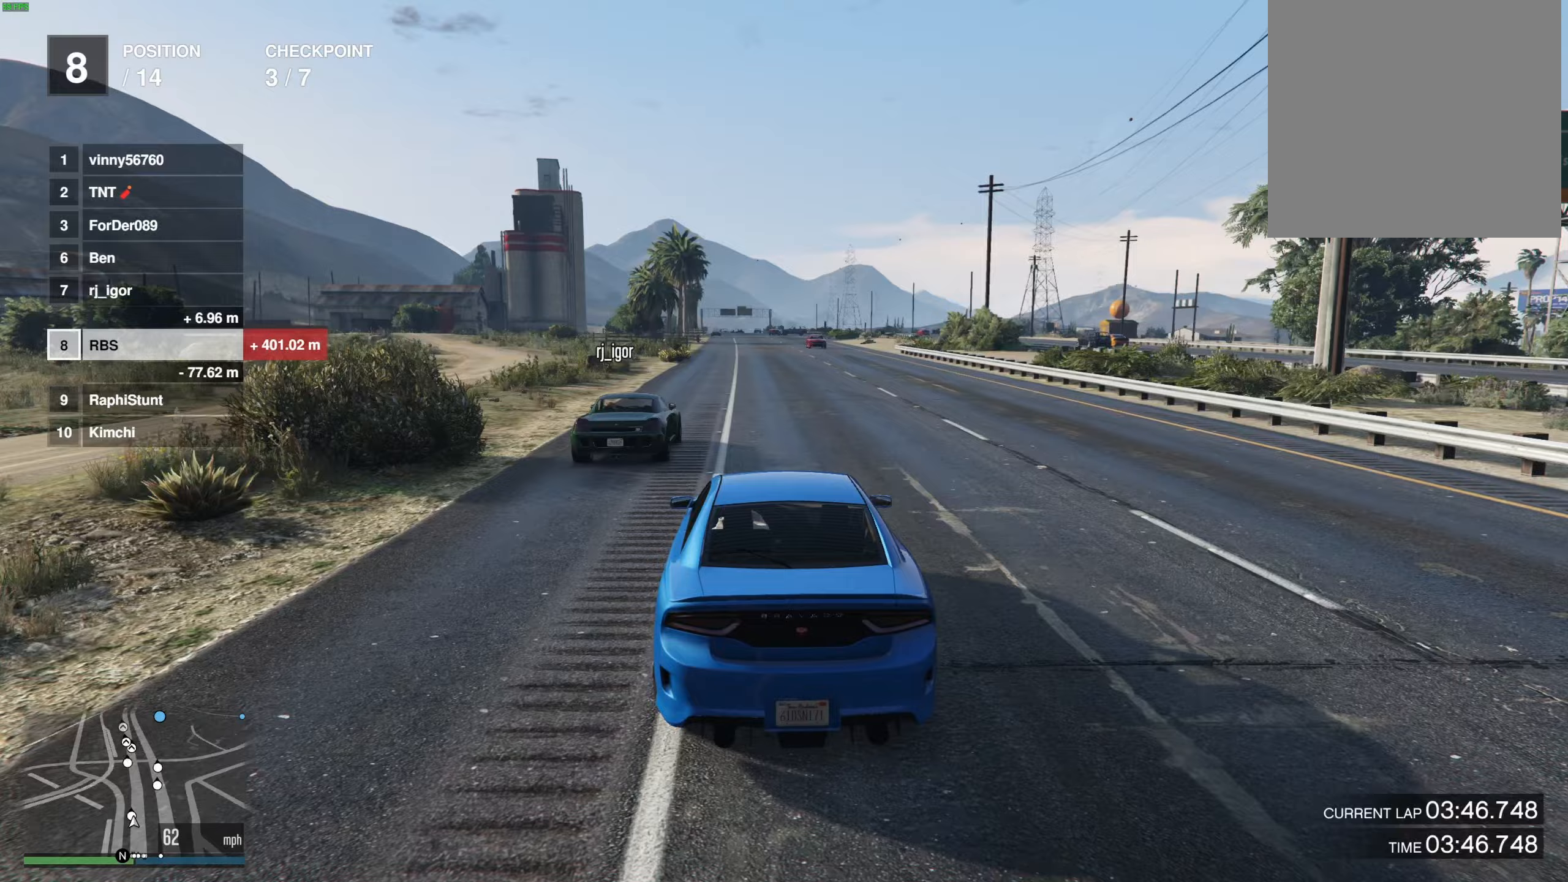
Gameplay with a controller (Xbox layout); each line is a JSON object with the inputs held at the frame after it. "events" lists button and stick changes between this image and that frame as [ms after this image, input, new state], when the widget could be followed in between. Not read: A R2.
{"buttons": [], "left_stick": "center", "right_stick": "center", "events": [[150, "left_stick", "up-left"], [250, "left_stick", "center"]]}
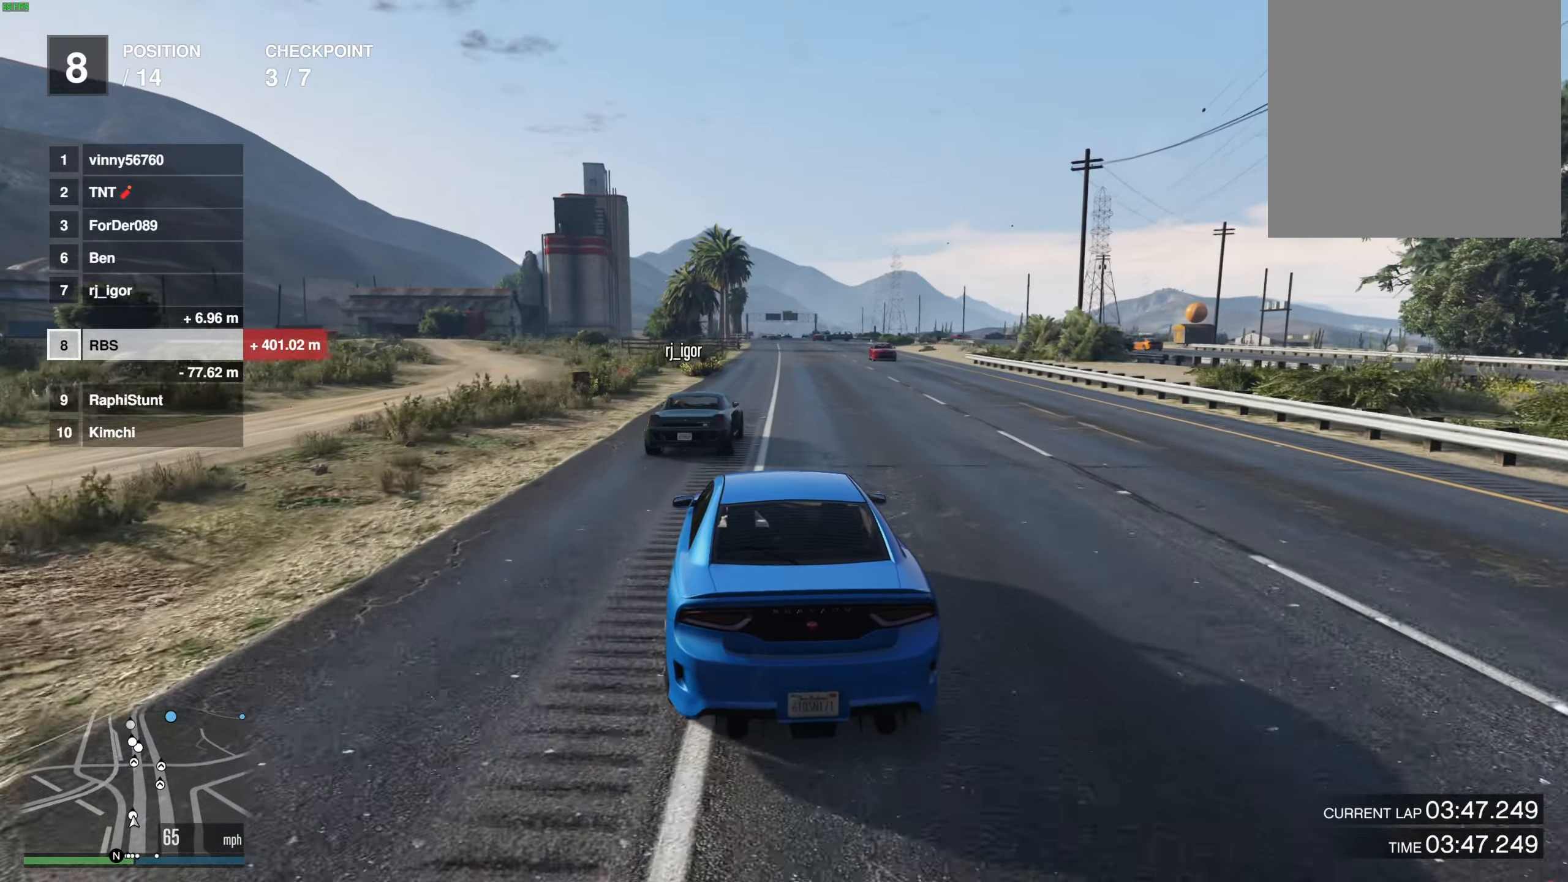
{"buttons": [], "left_stick": "center", "right_stick": "center", "events": [[33, "left_stick", "right"], [117, "left_stick", "center"], [417, "left_stick", "right"], [500, "left_stick", "center"]]}
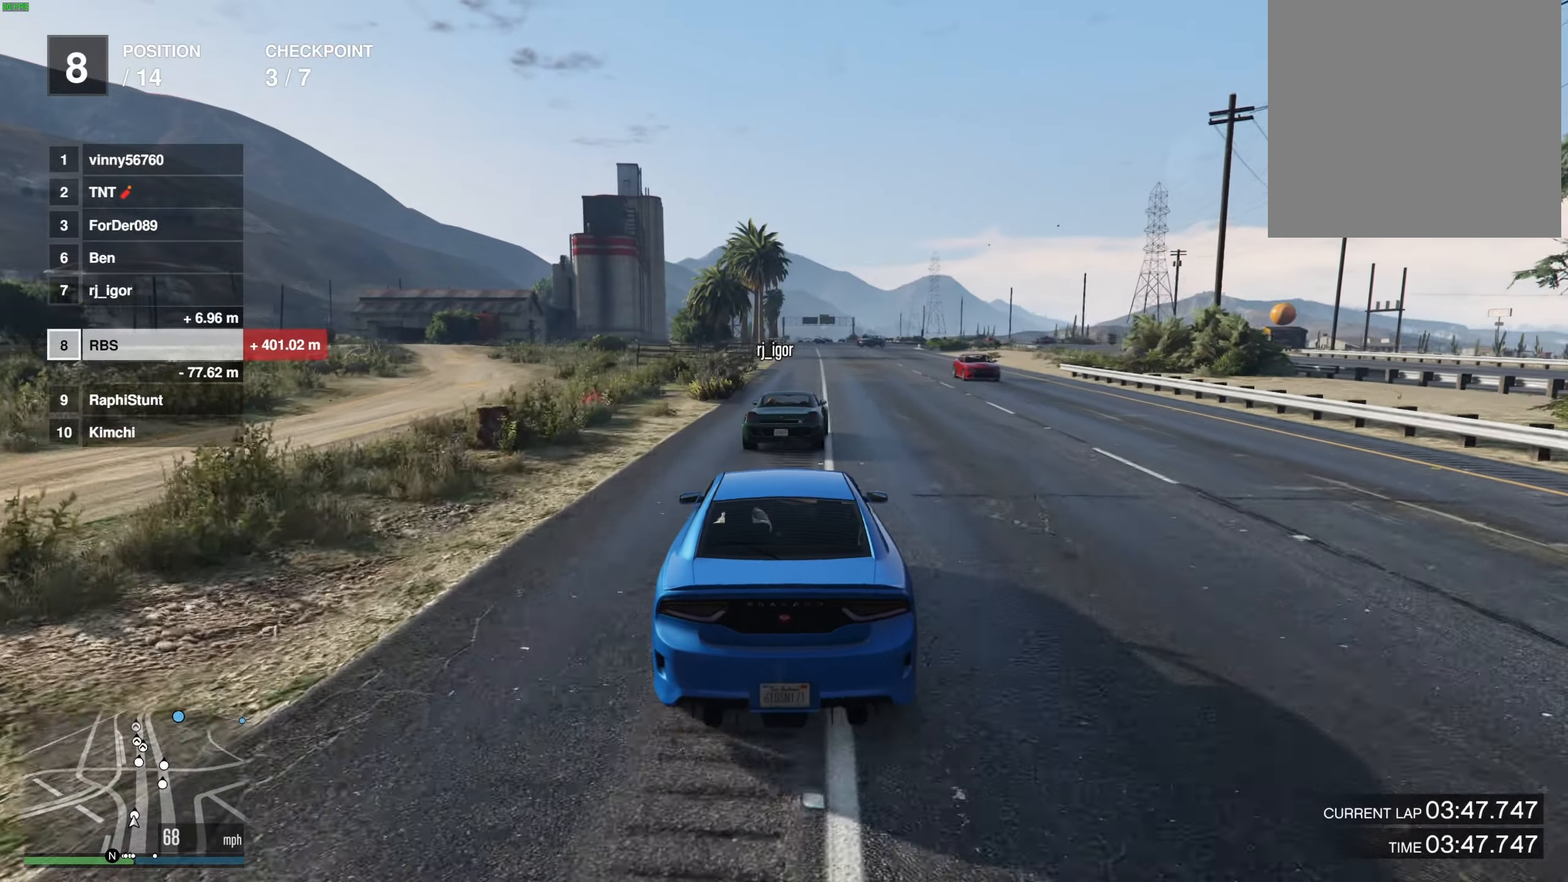
{"buttons": [], "left_stick": "center", "right_stick": "center", "events": []}
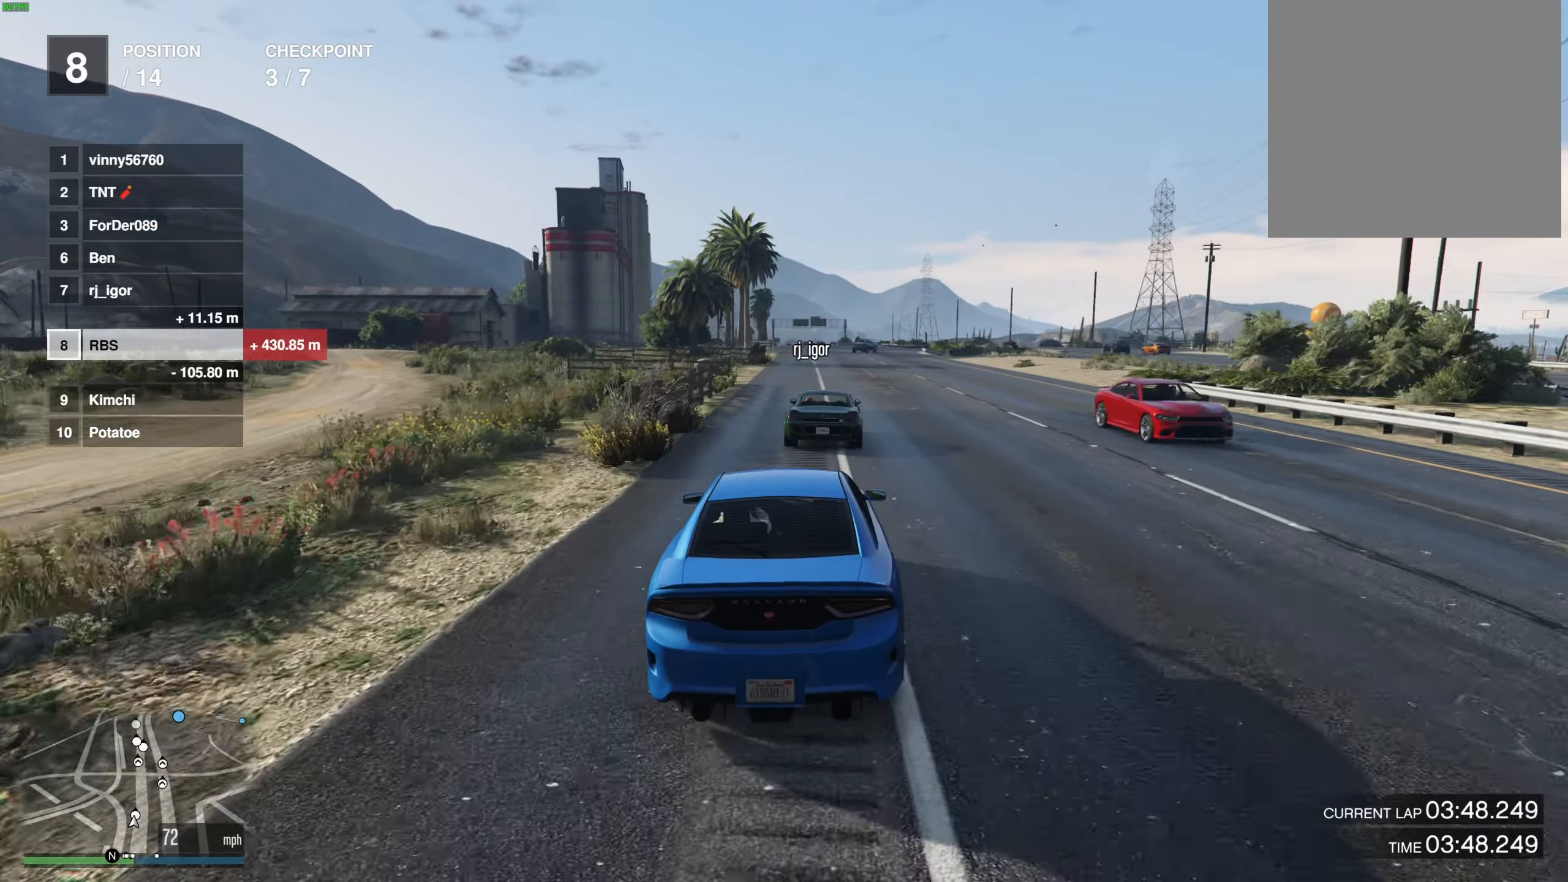
{"buttons": [], "left_stick": "left", "right_stick": "center", "events": [[483, "left_stick", "left"]]}
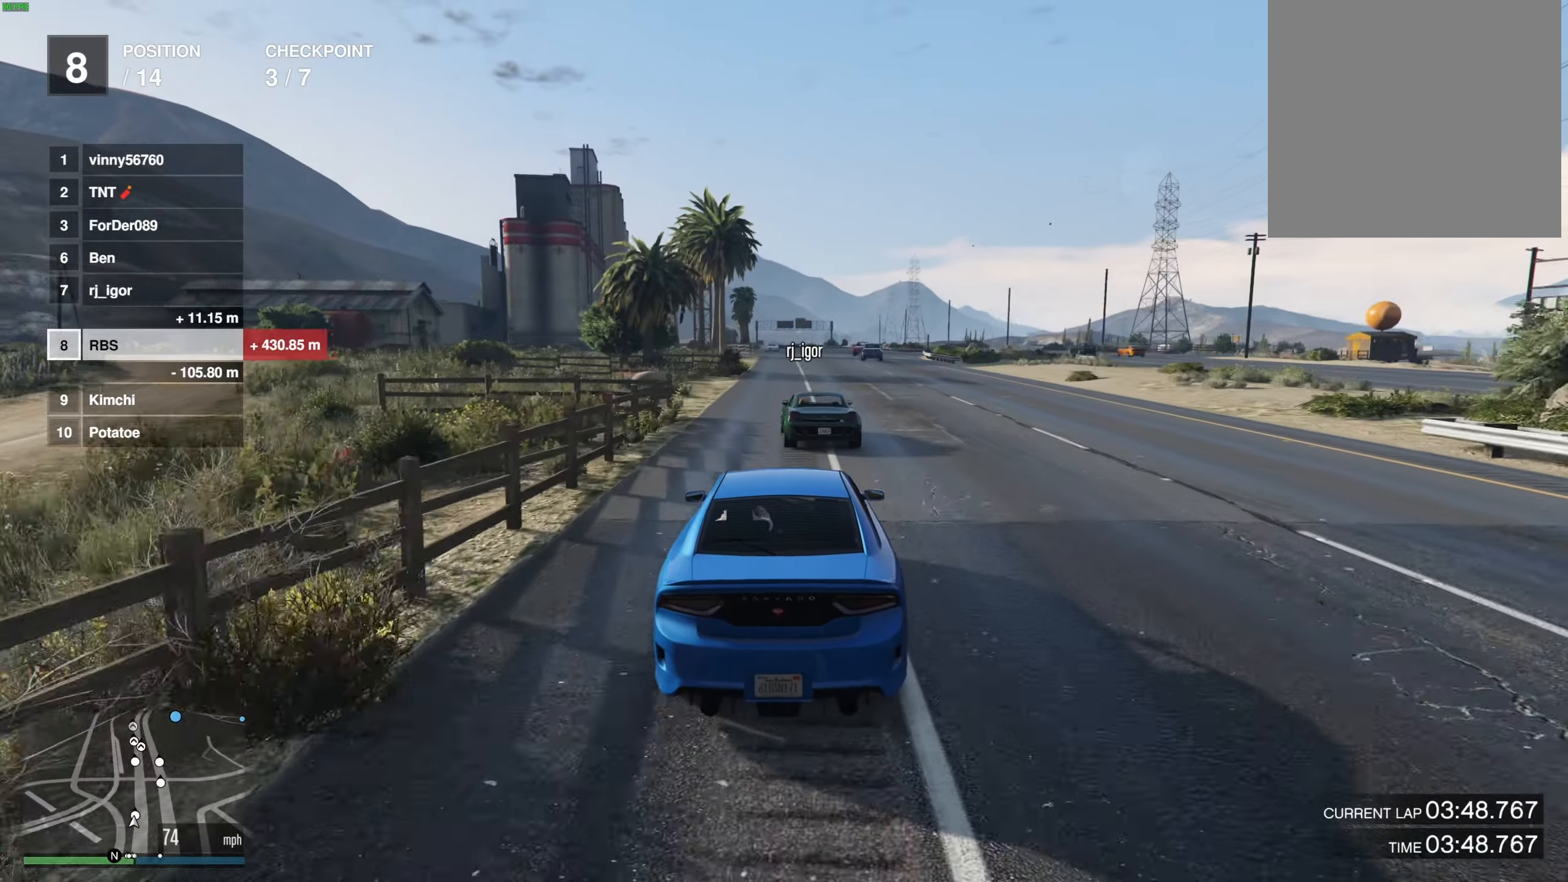
{"buttons": [], "left_stick": "center", "right_stick": "center", "events": [[50, "left_stick", "center"]]}
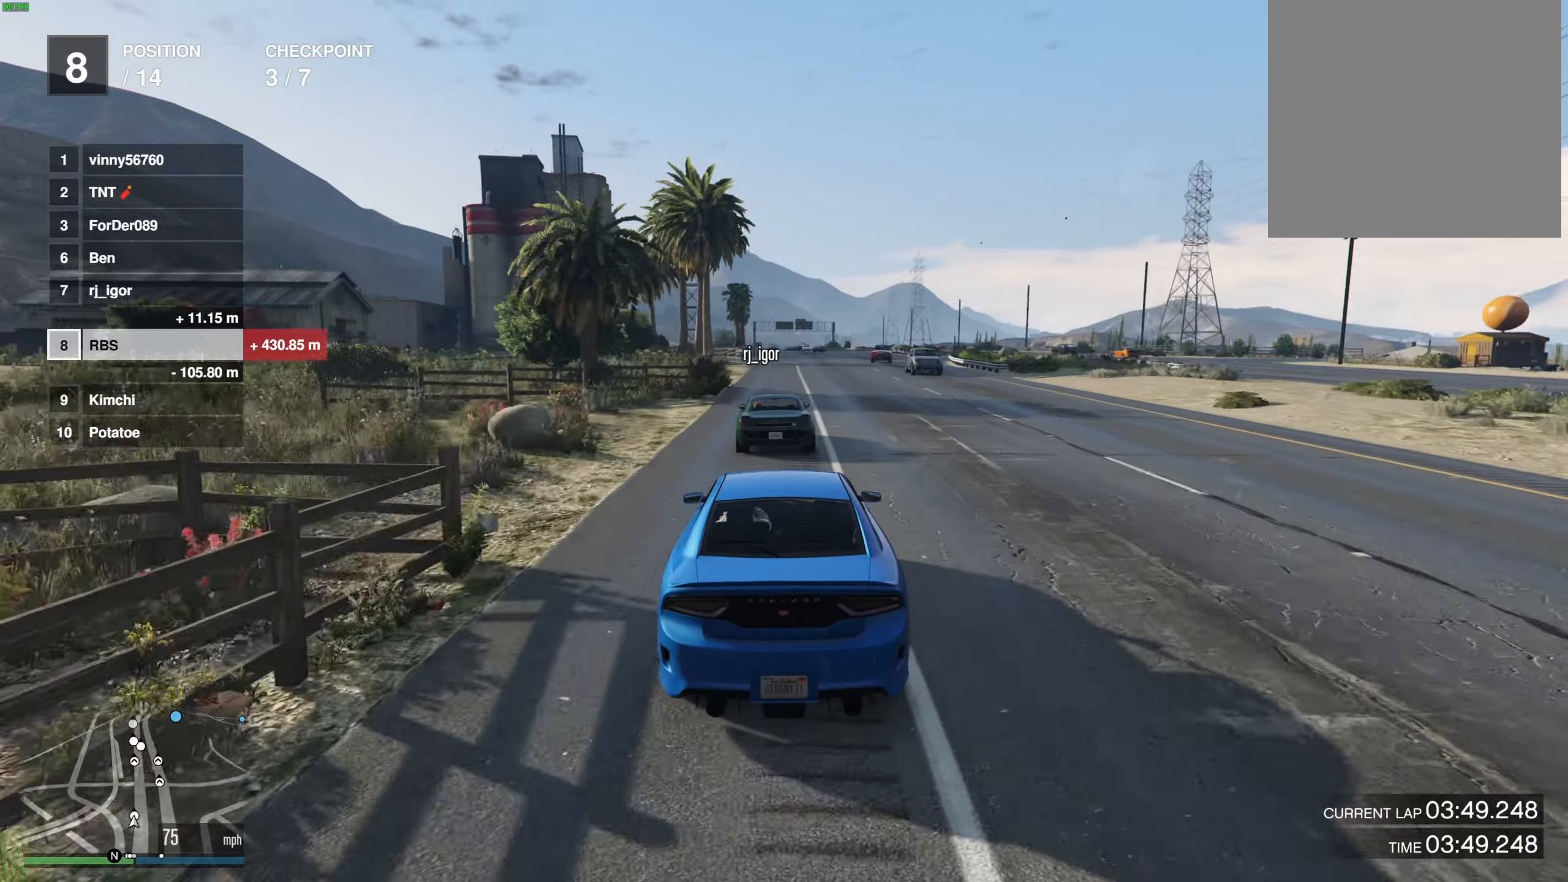
{"buttons": [], "left_stick": "center", "right_stick": "center", "events": []}
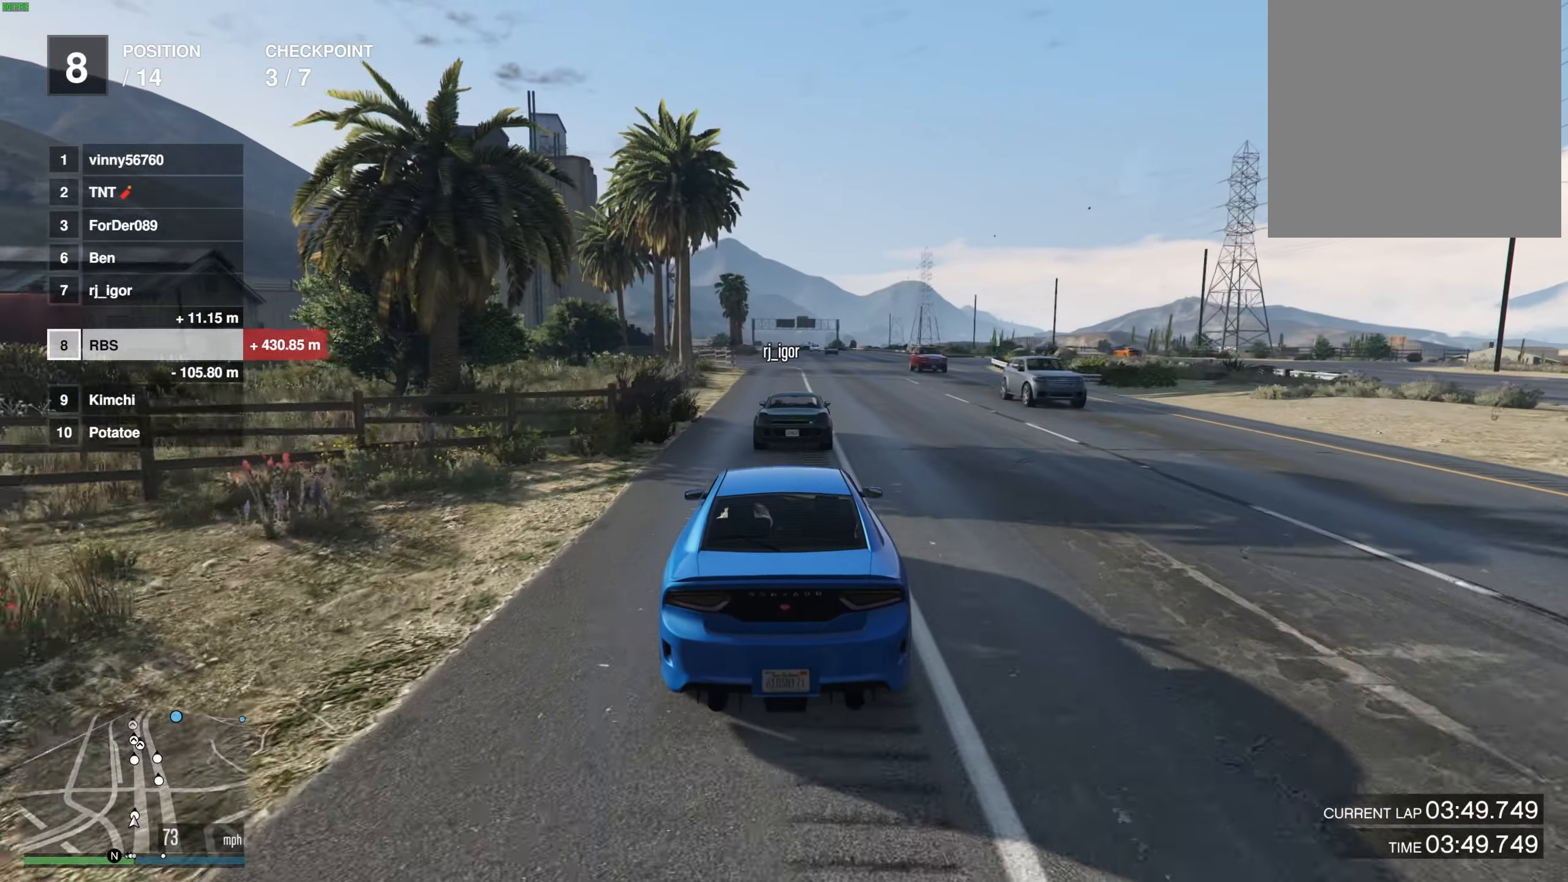
{"buttons": [], "left_stick": "center", "right_stick": "center", "events": []}
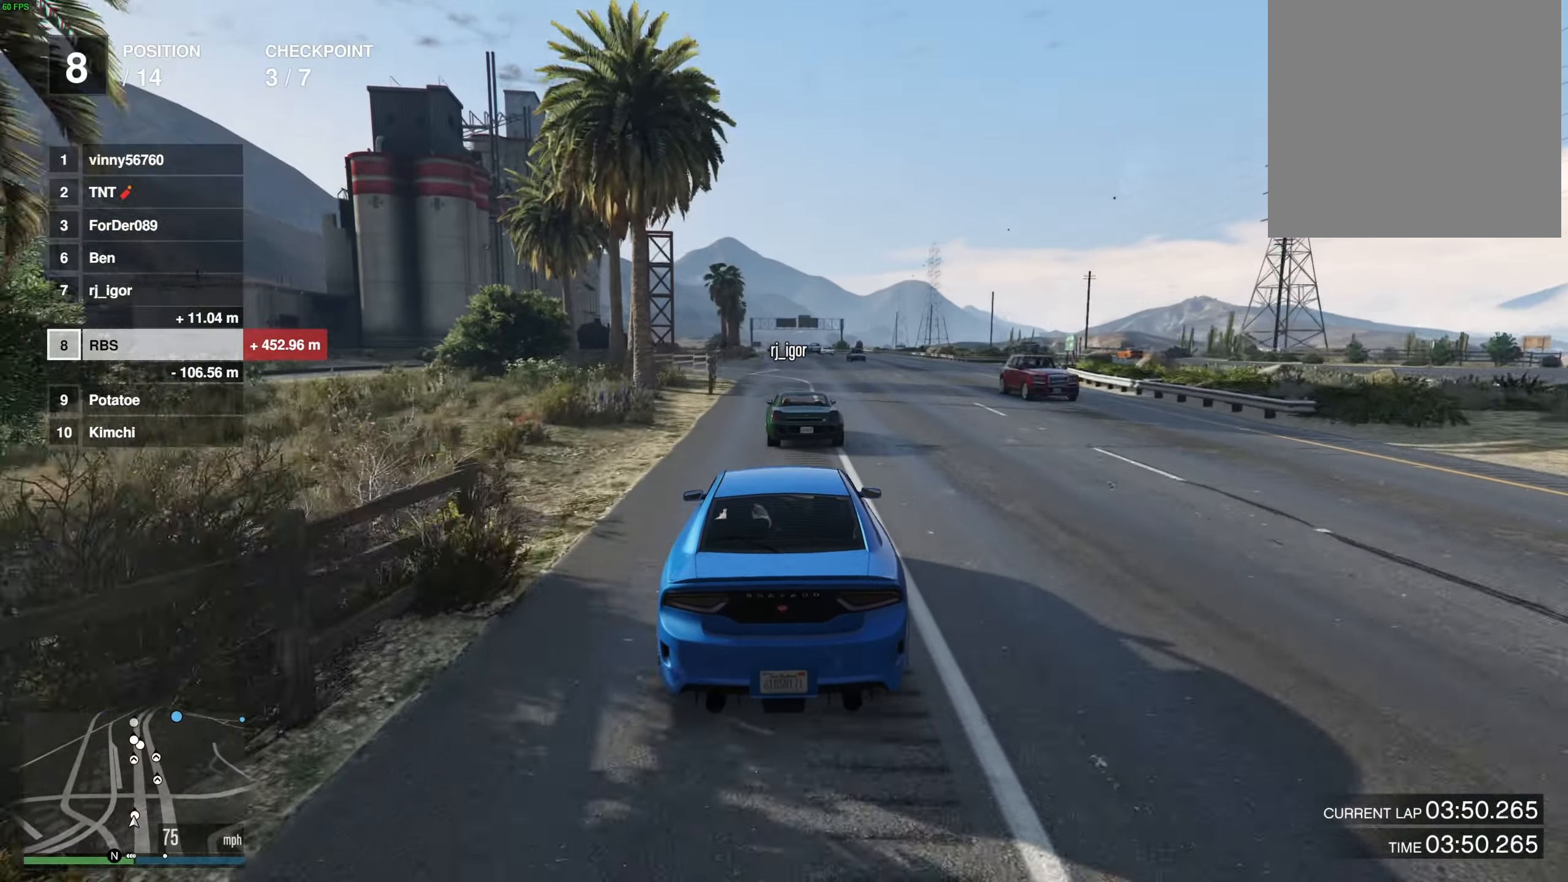
{"buttons": [], "left_stick": "center", "right_stick": "center", "events": []}
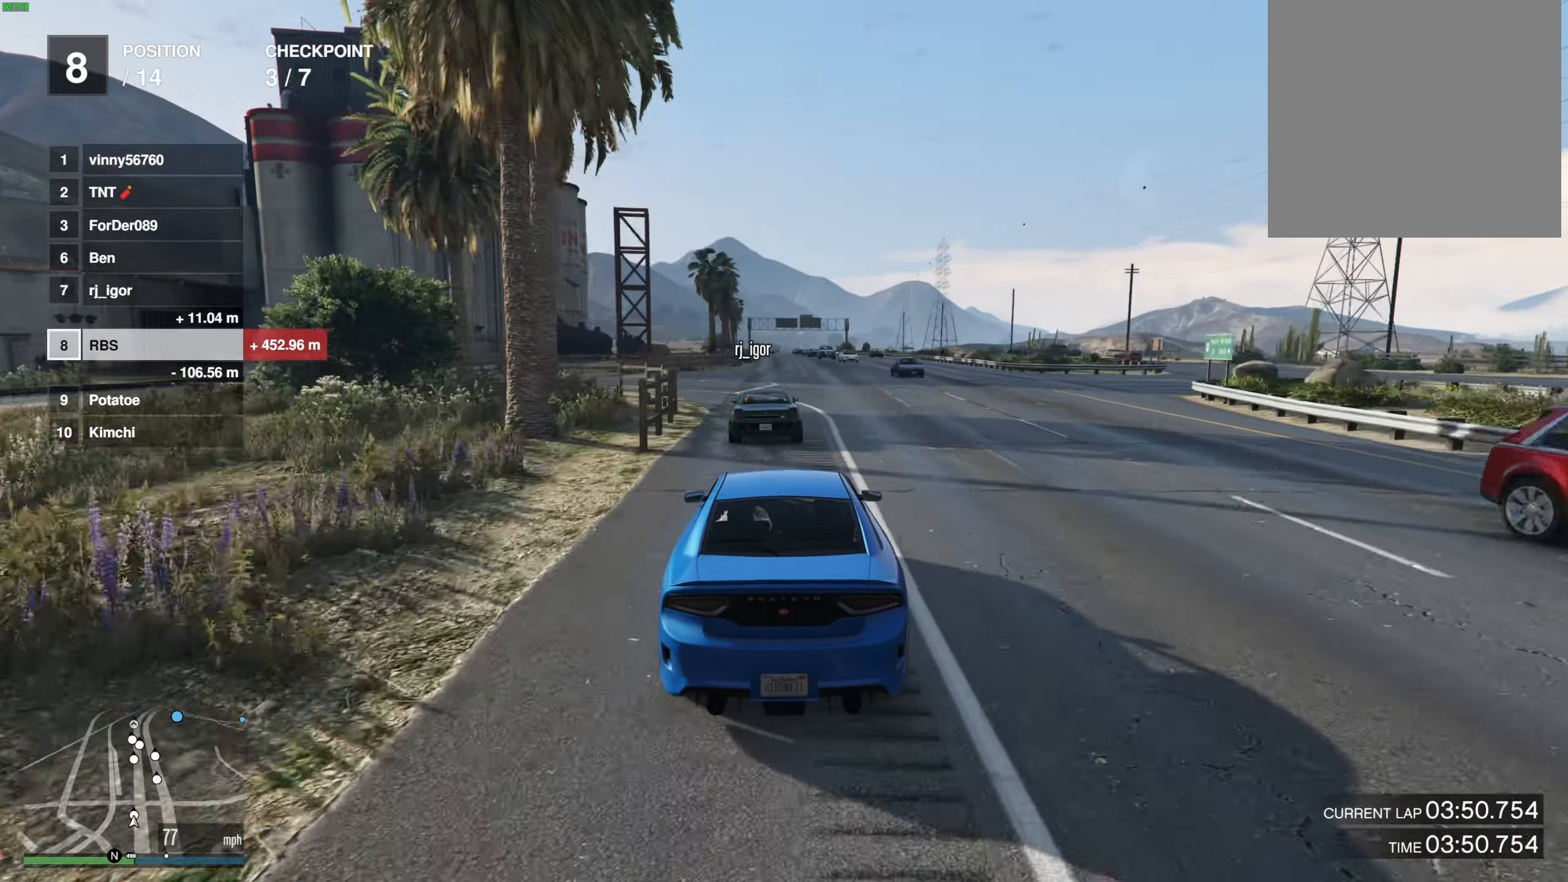
{"buttons": [], "left_stick": "center", "right_stick": "center", "events": []}
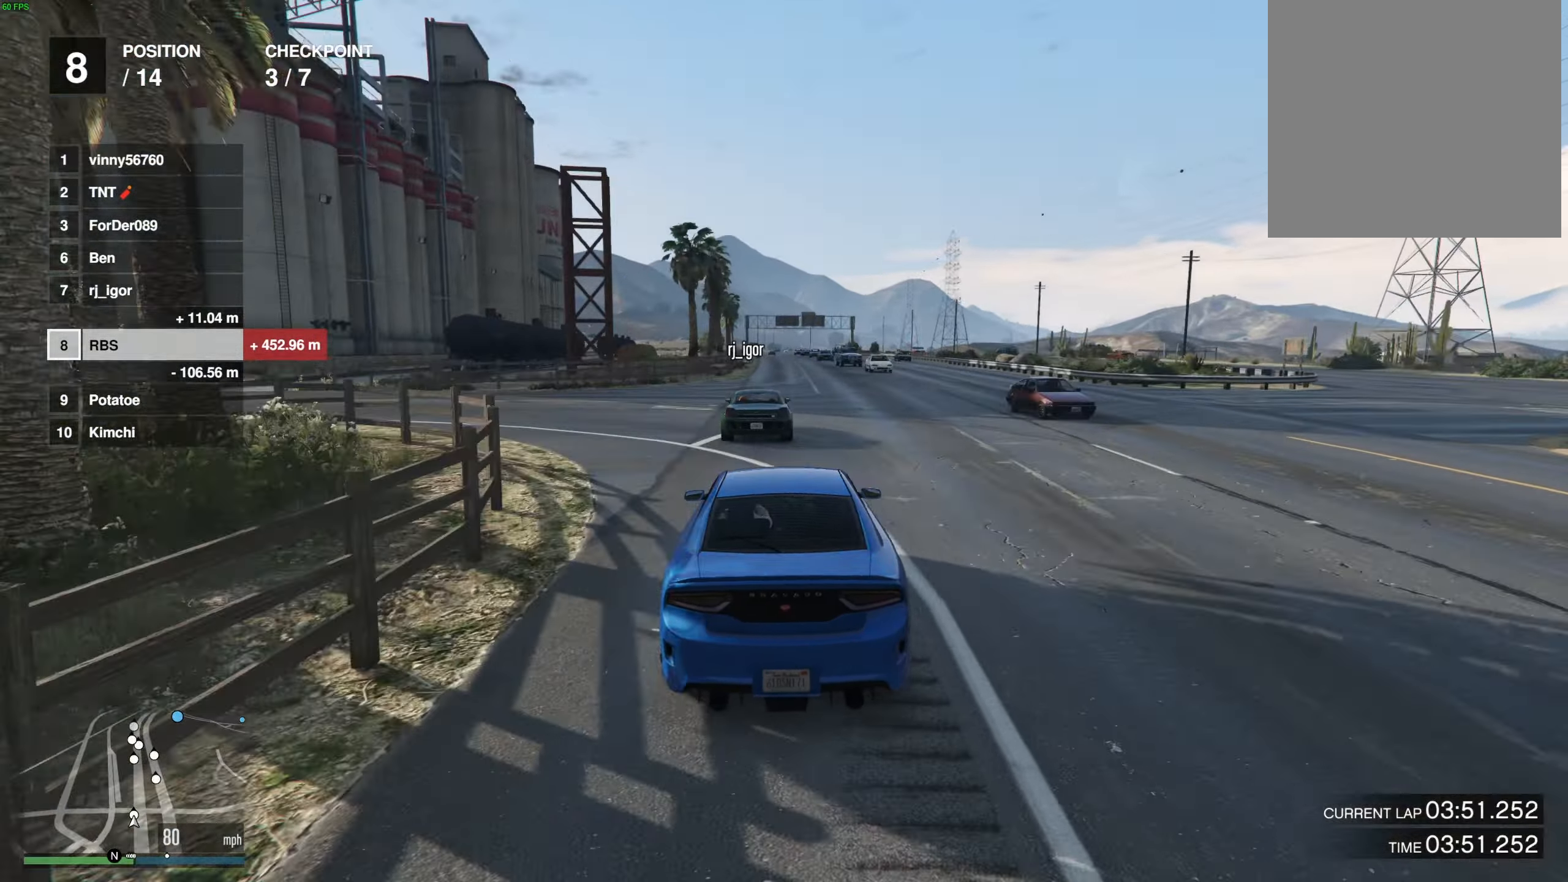
{"buttons": [], "left_stick": "center", "right_stick": "center", "events": [[383, "left_stick", "left"], [450, "left_stick", "center"]]}
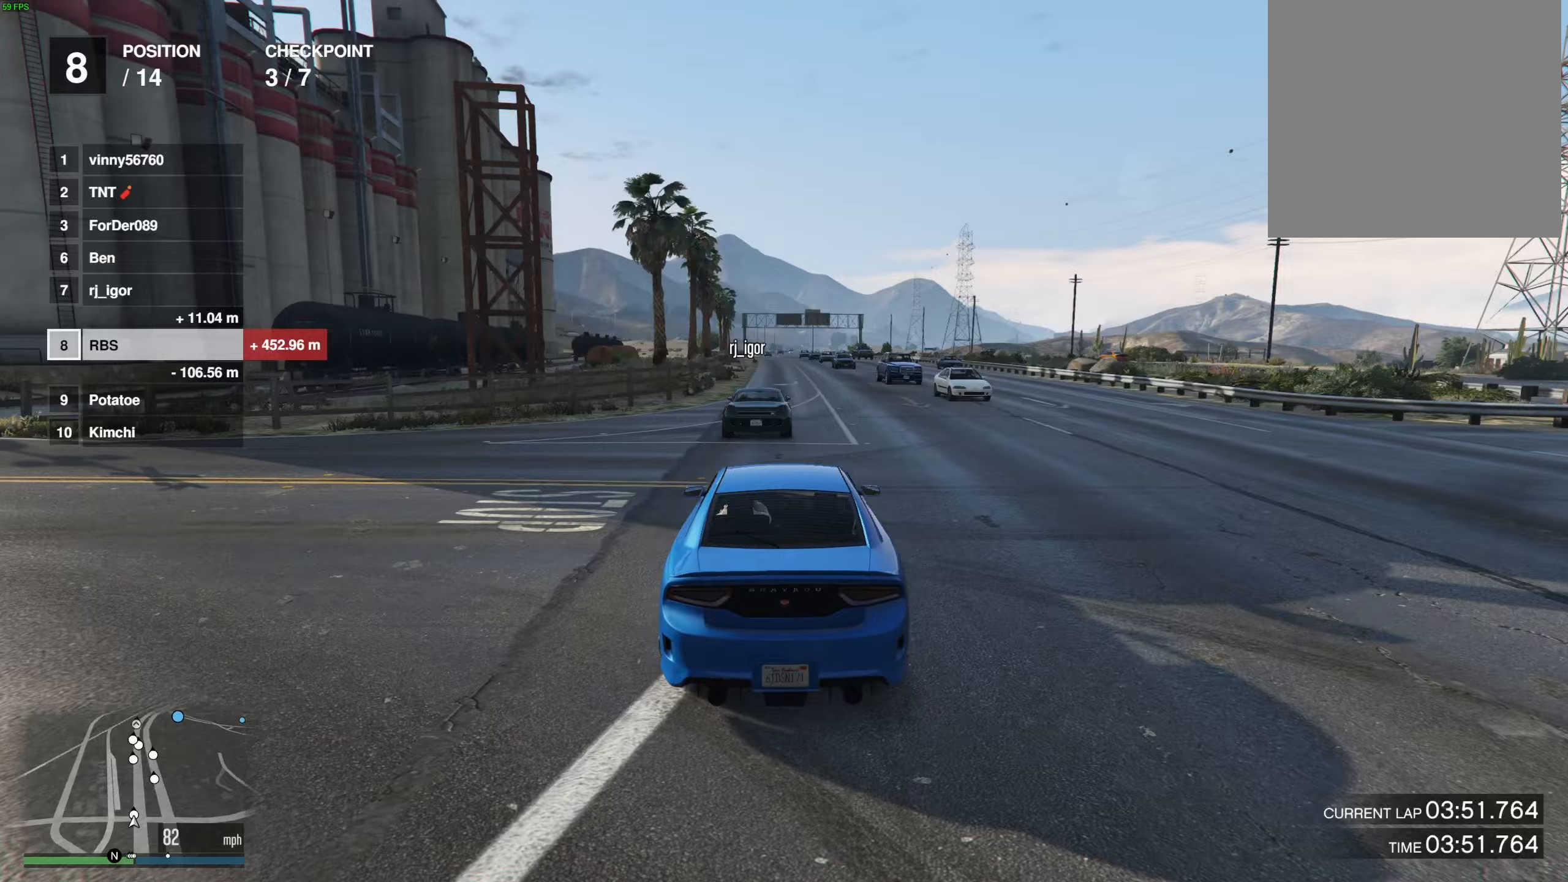
{"buttons": [], "left_stick": "center", "right_stick": "center", "events": []}
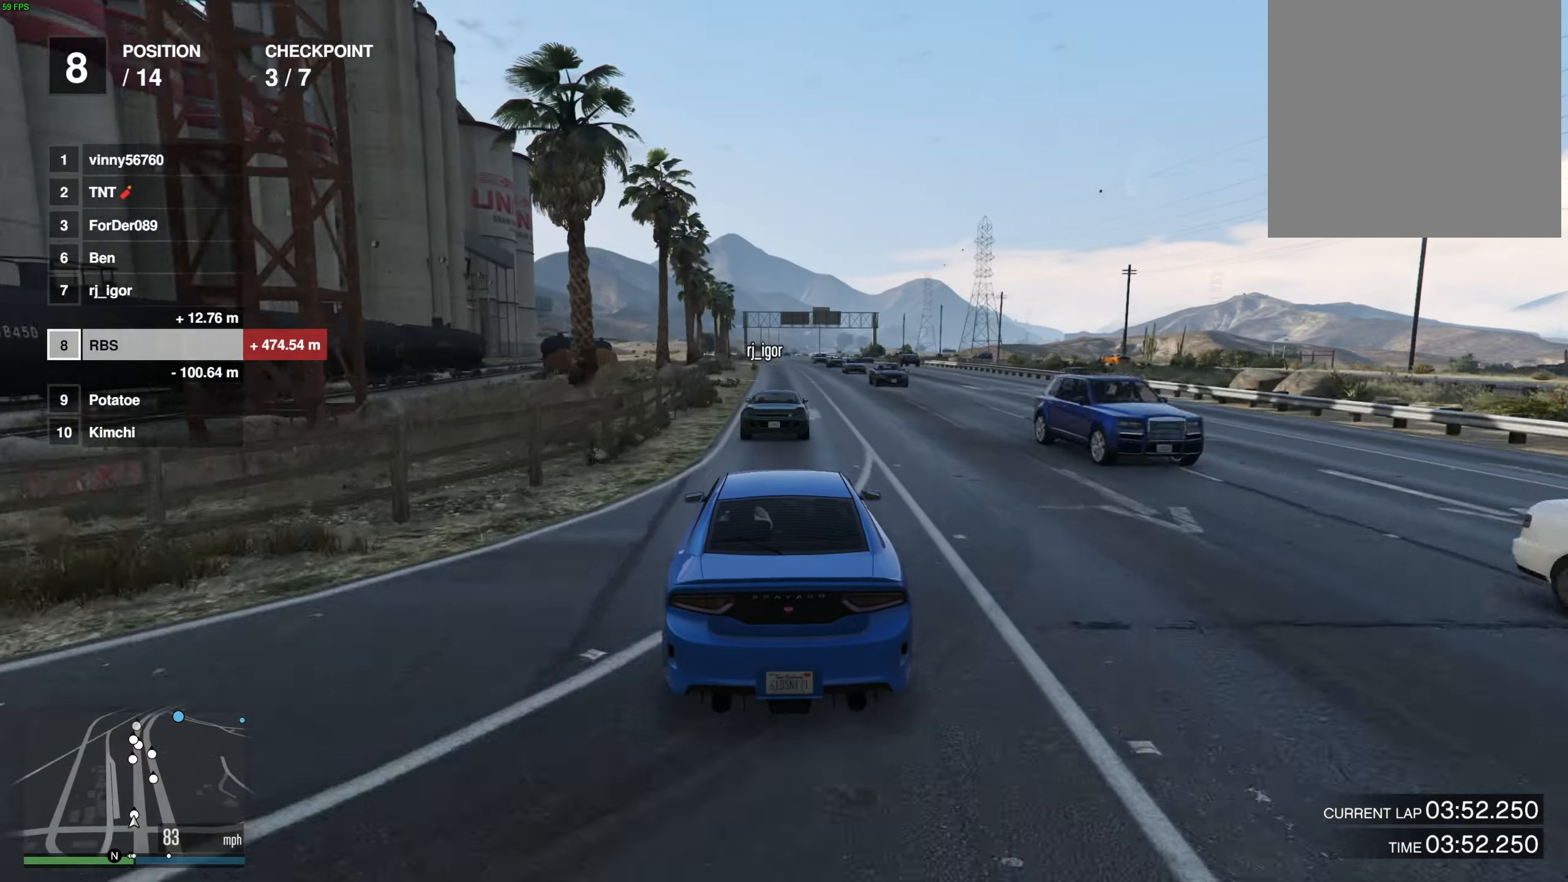
{"buttons": [], "left_stick": "center", "right_stick": "center", "events": []}
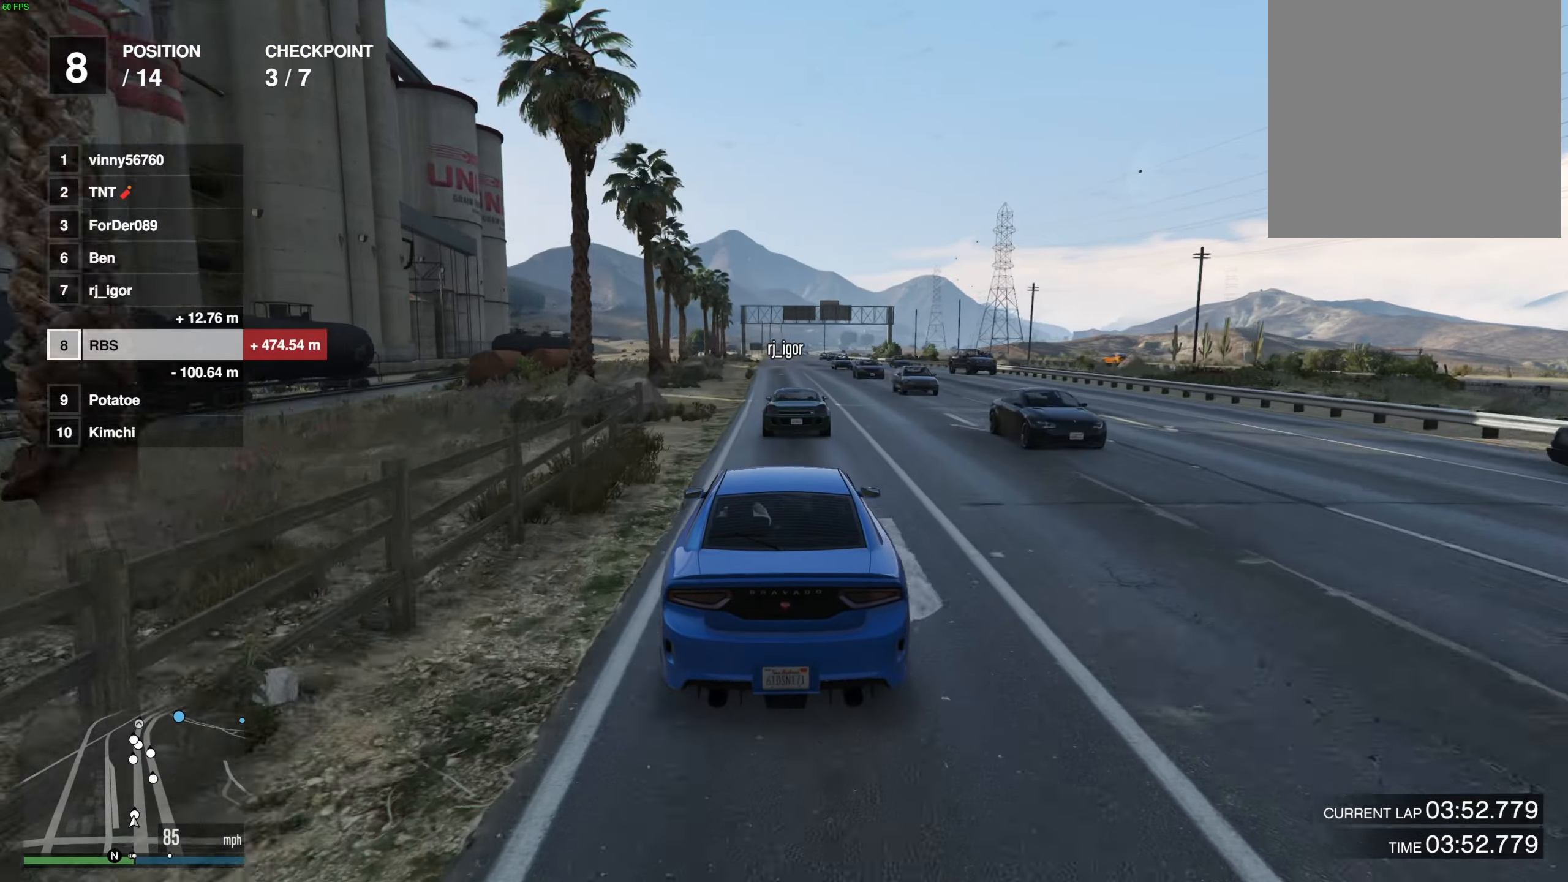
{"buttons": [], "left_stick": "center", "right_stick": "center", "events": []}
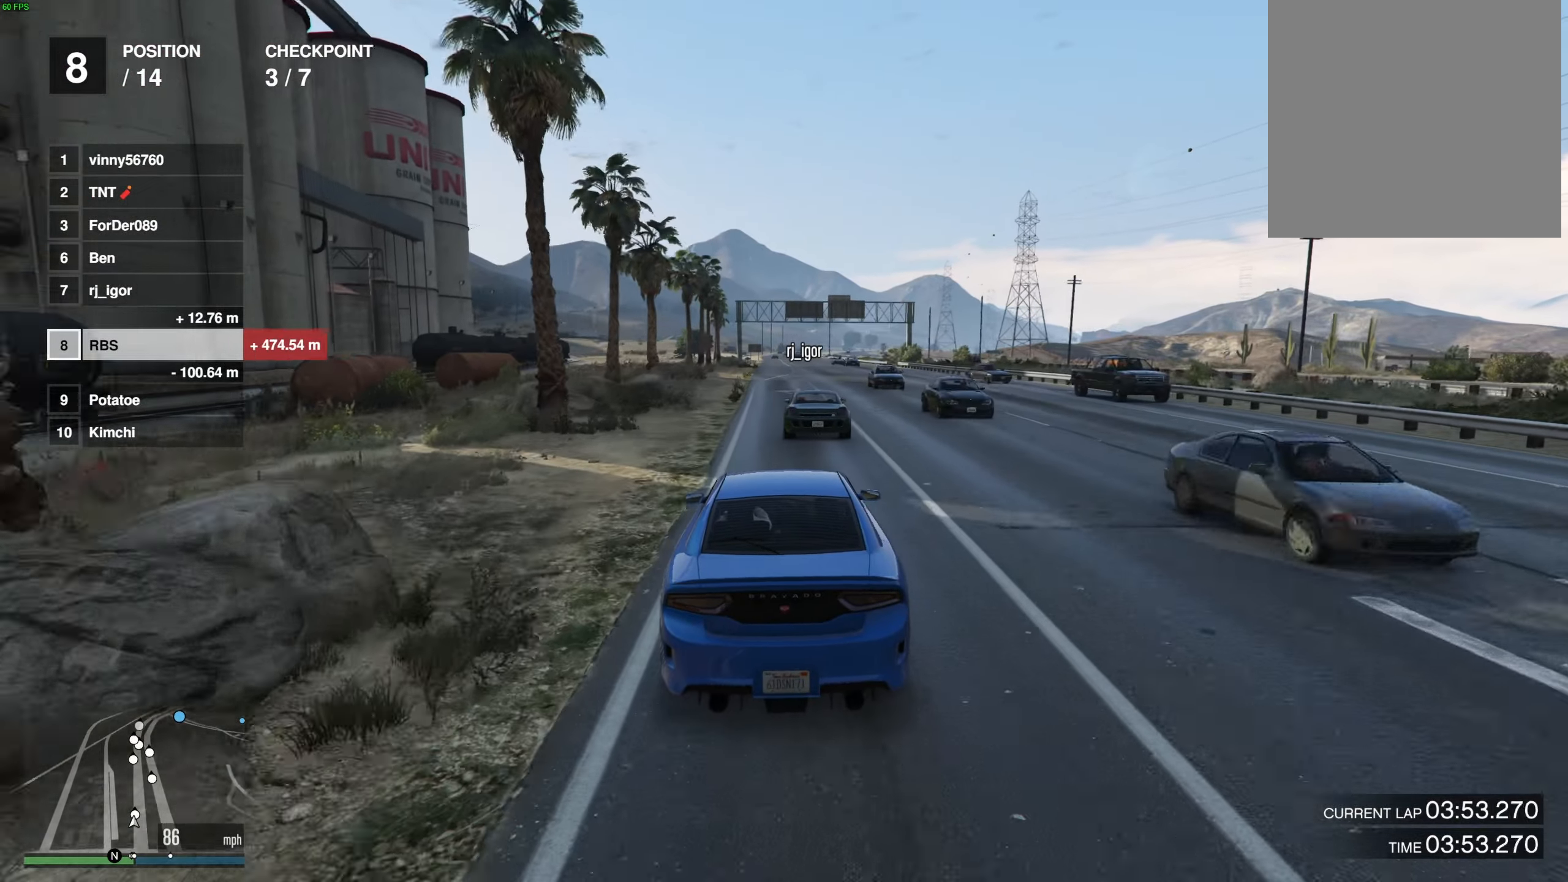
{"buttons": [], "left_stick": "center", "right_stick": "center", "events": []}
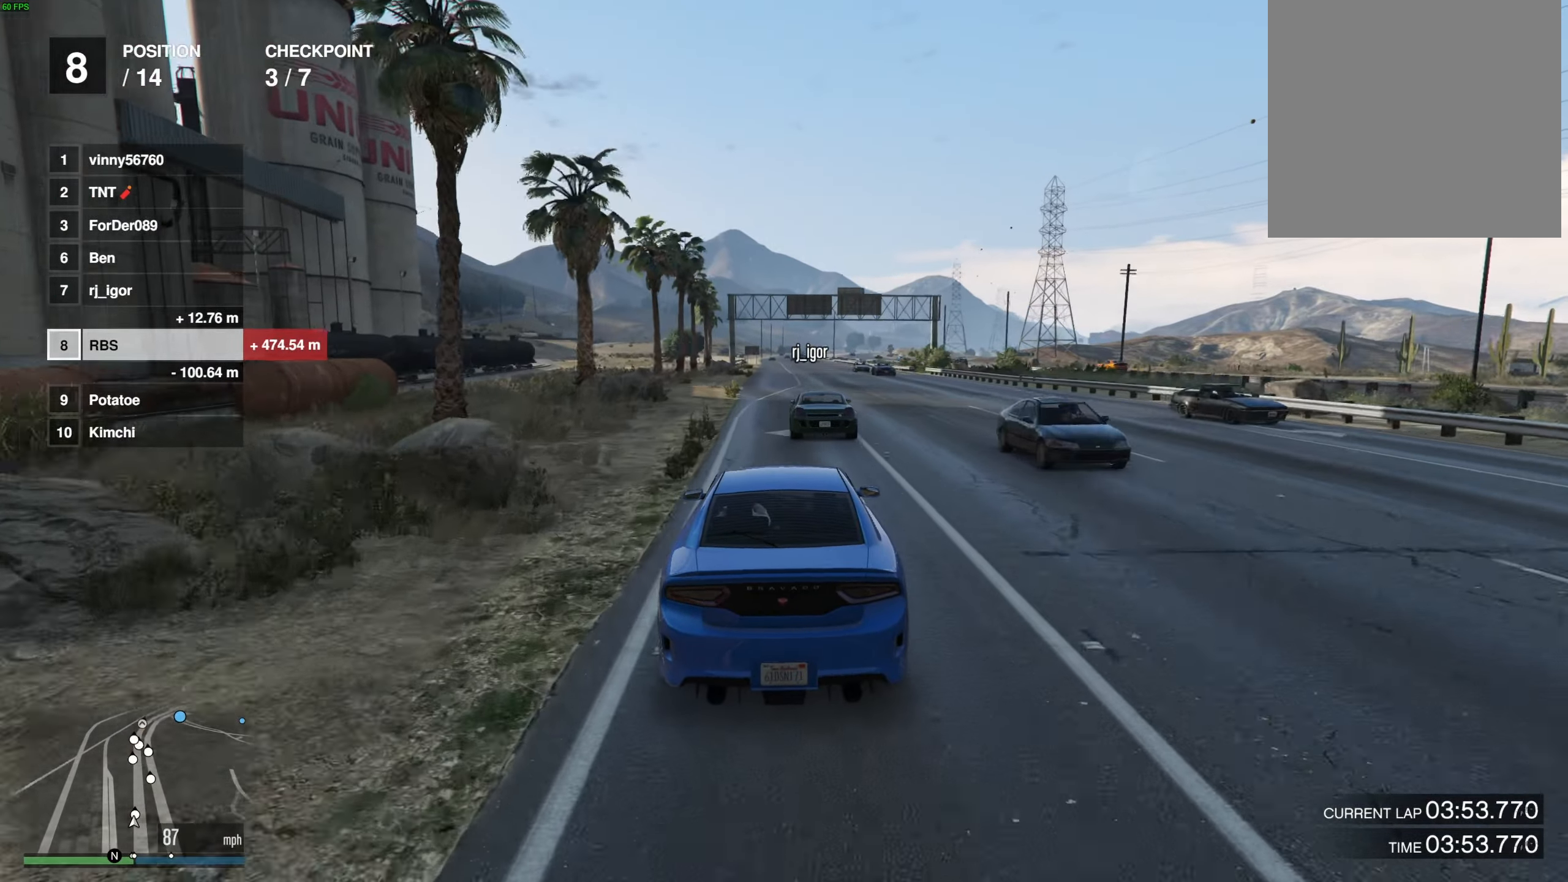
{"buttons": [], "left_stick": "center", "right_stick": "center", "events": []}
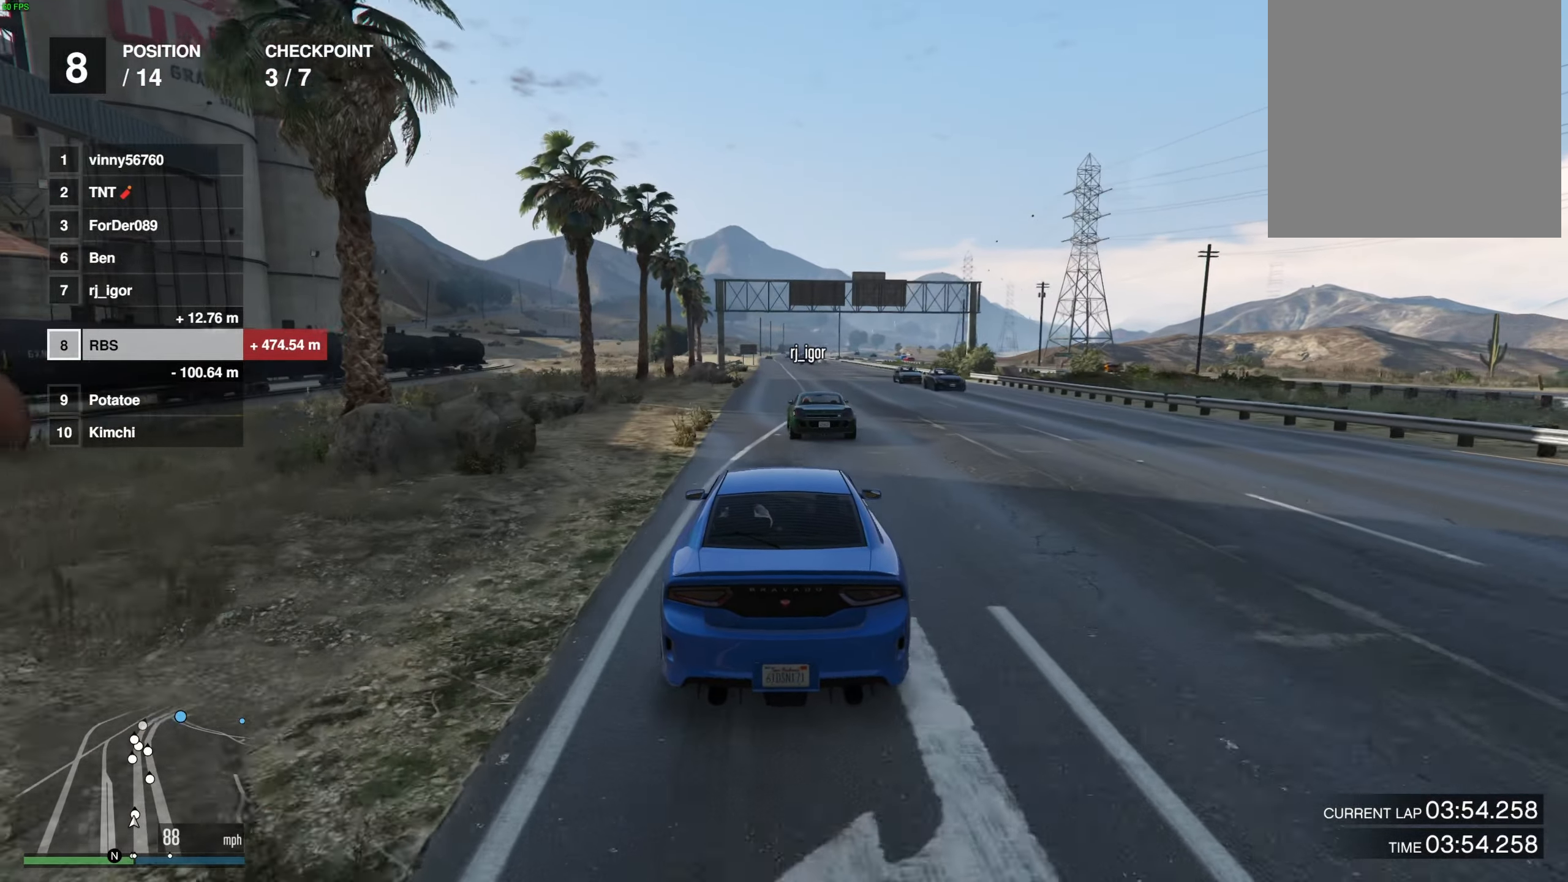
{"buttons": [], "left_stick": "center", "right_stick": "center", "events": []}
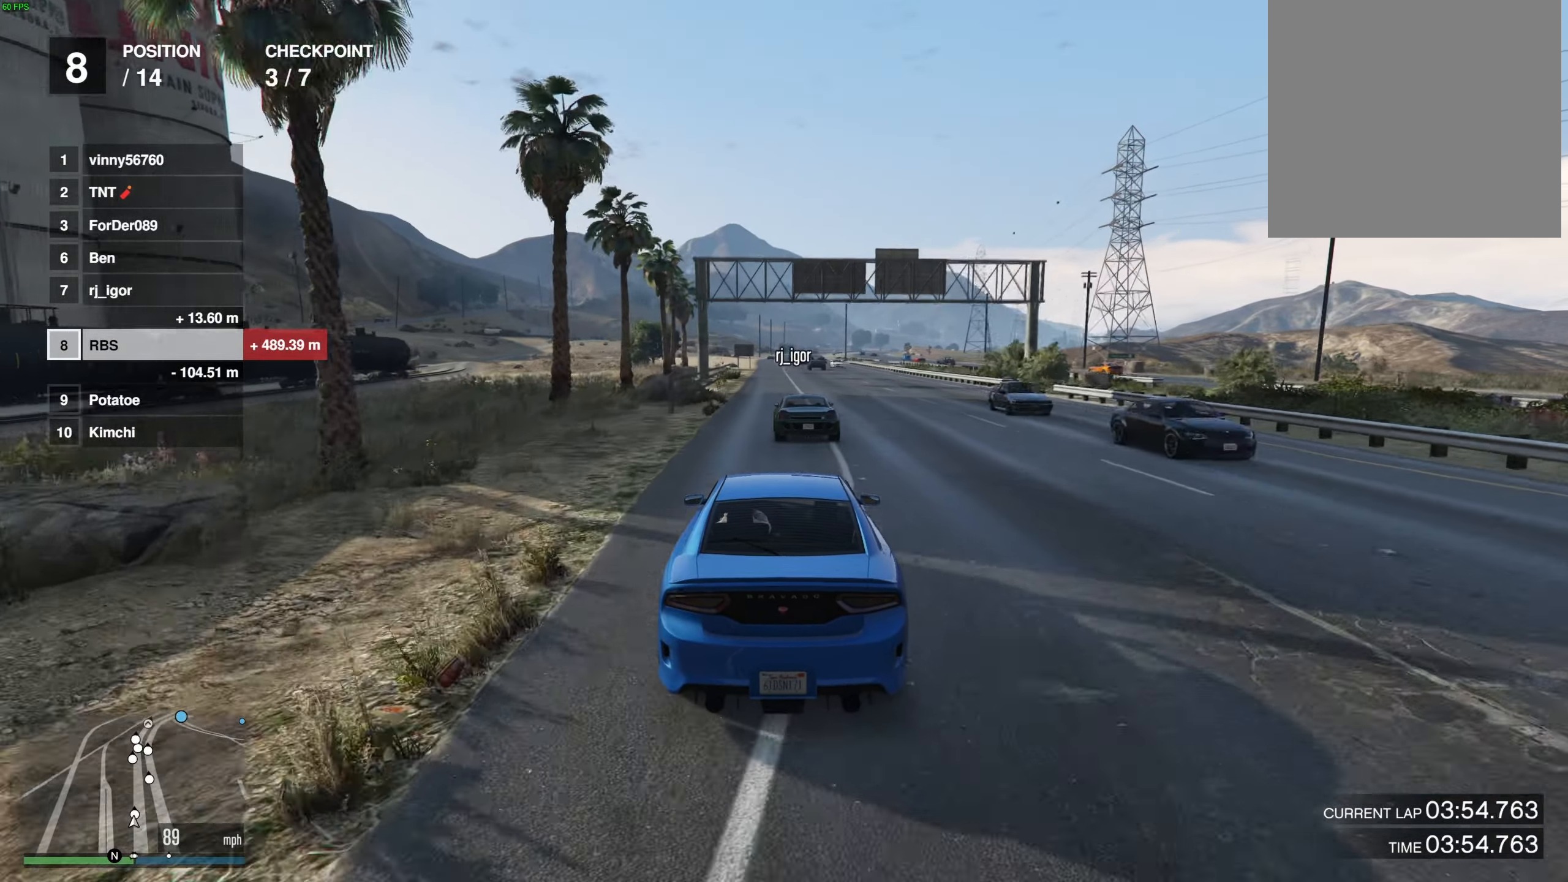
{"buttons": [], "left_stick": "center", "right_stick": "center", "events": []}
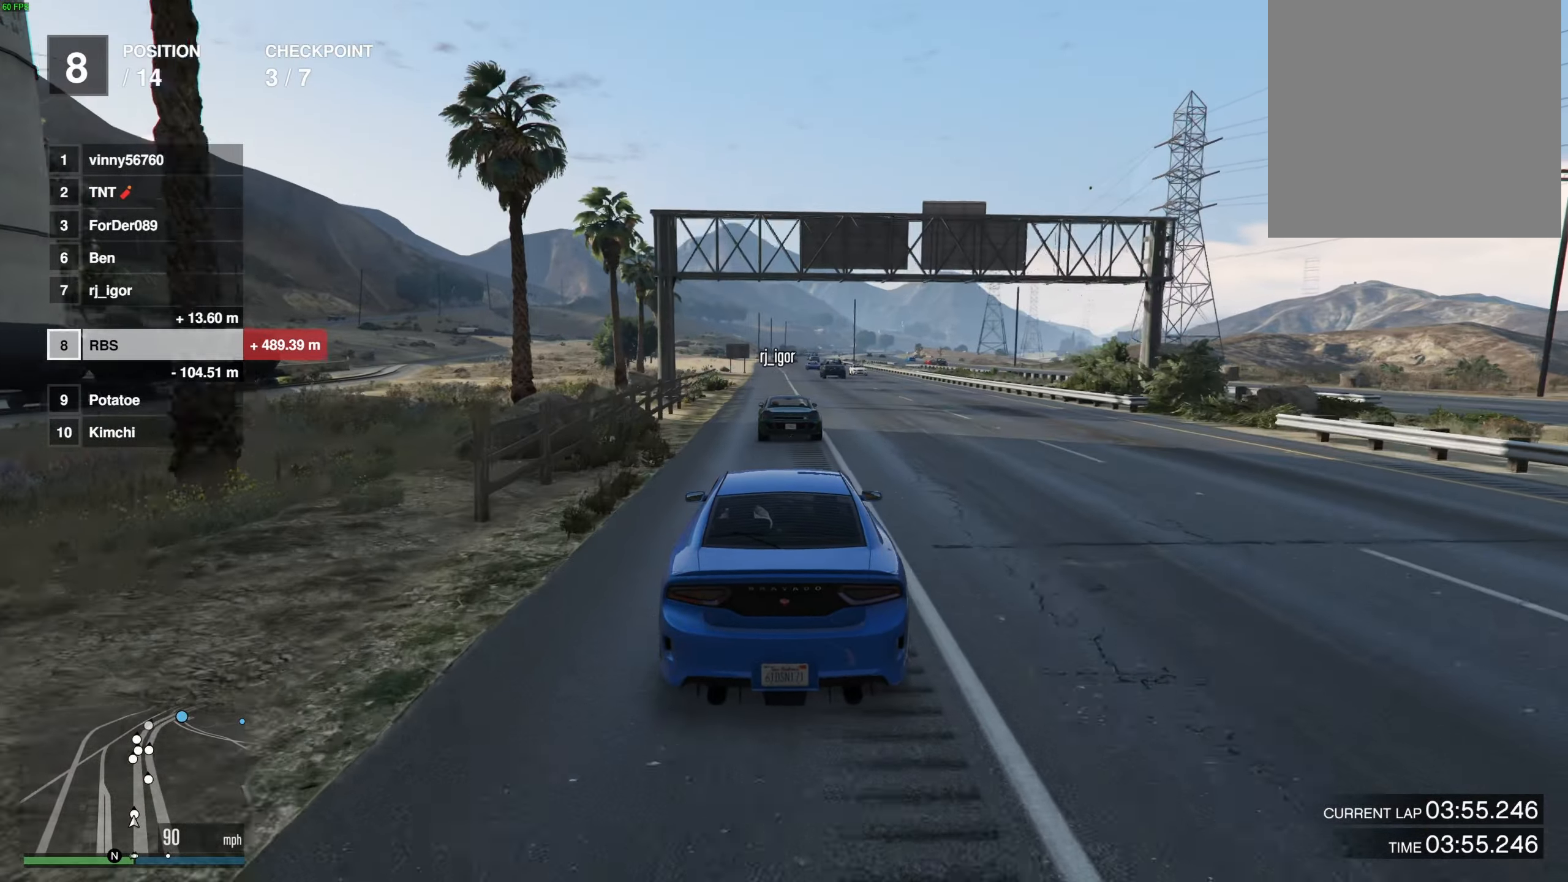
{"buttons": [], "left_stick": "center", "right_stick": "center", "events": []}
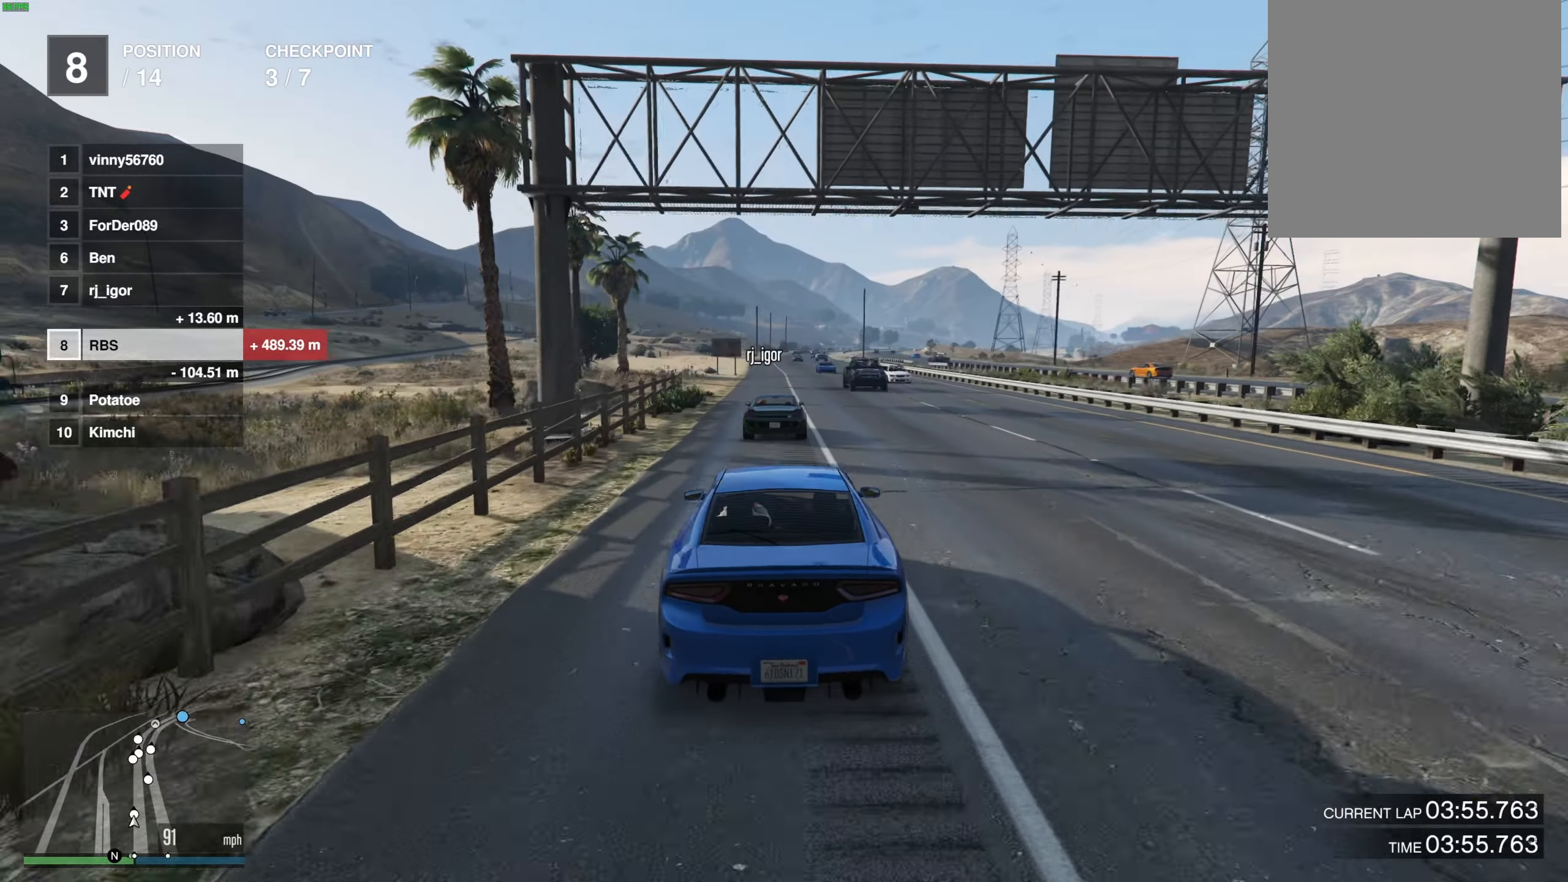
{"buttons": [], "left_stick": "center", "right_stick": "center", "events": []}
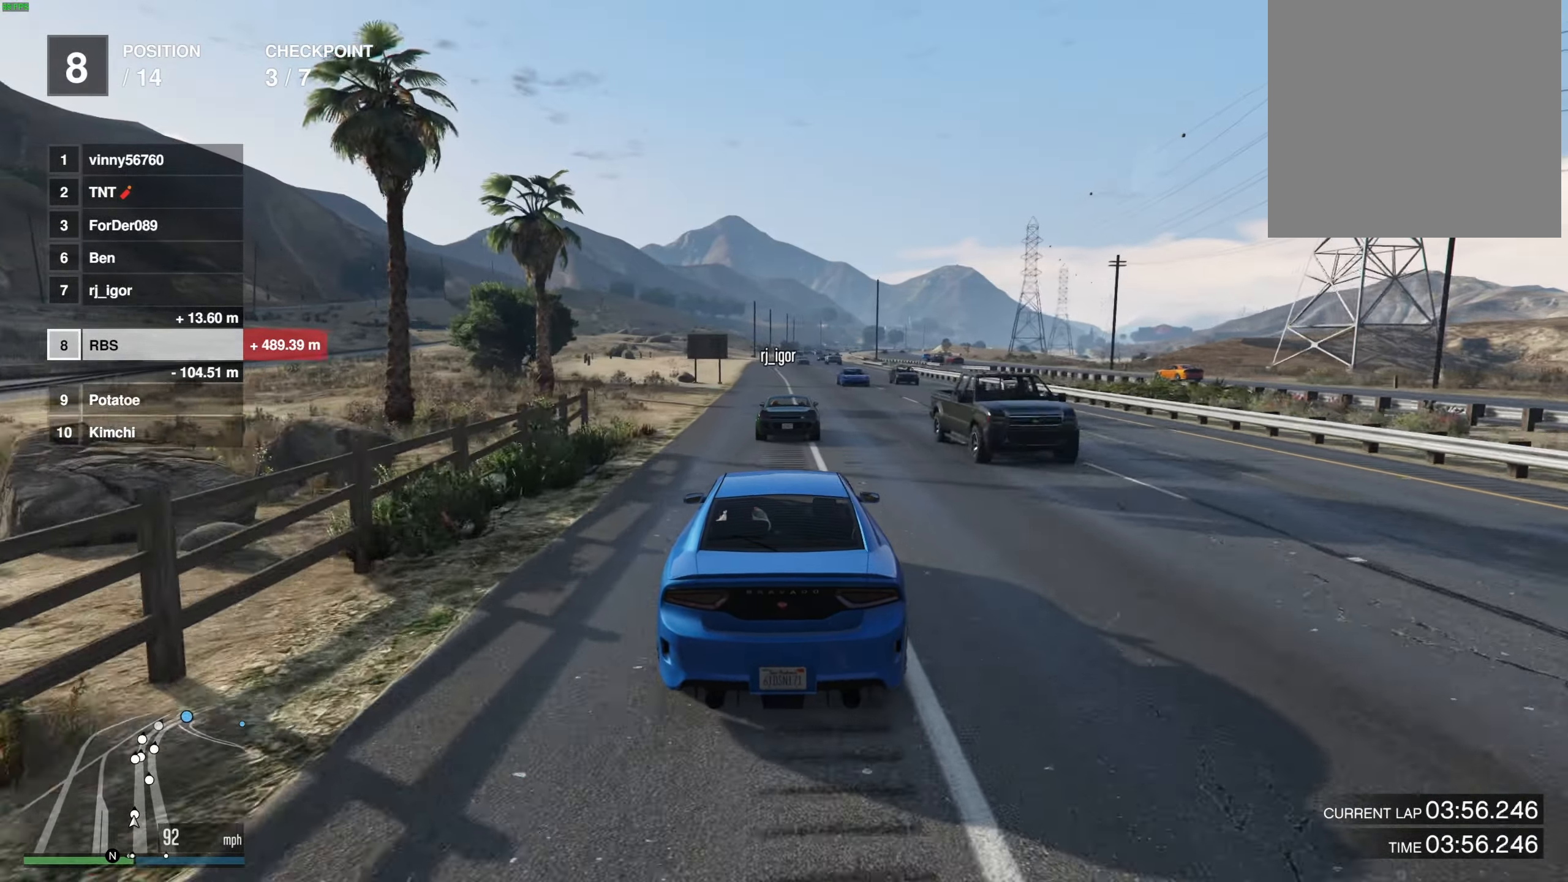
{"buttons": [], "left_stick": "center", "right_stick": "center", "events": [[33, "left_stick", "up-left"], [117, "left_stick", "center"]]}
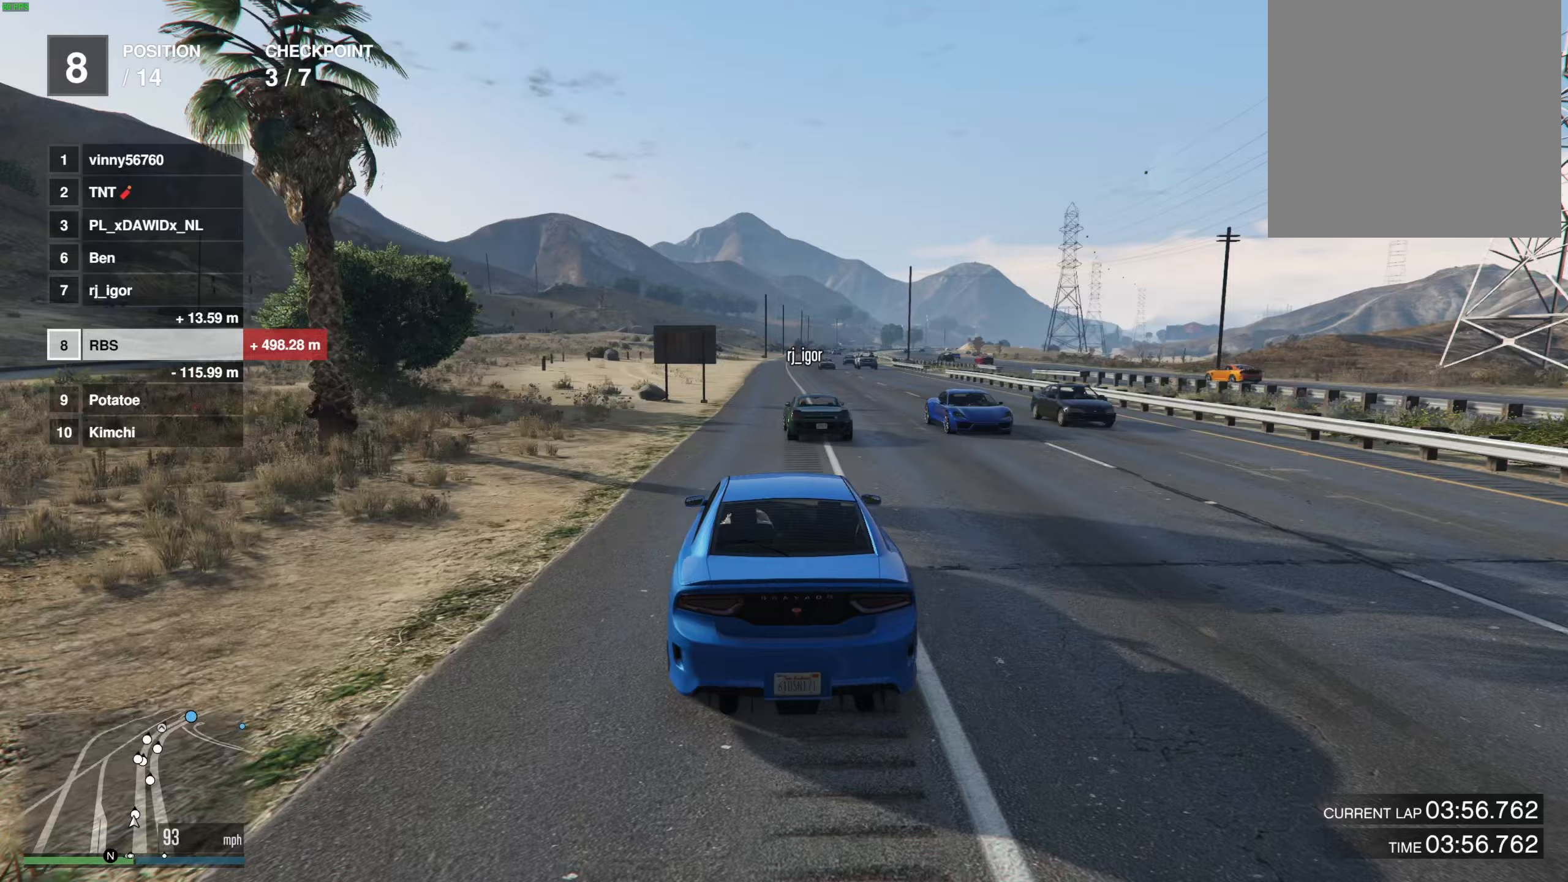
{"buttons": [], "left_stick": "center", "right_stick": "center", "events": [[150, "left_stick", "right"], [233, "left_stick", "center"]]}
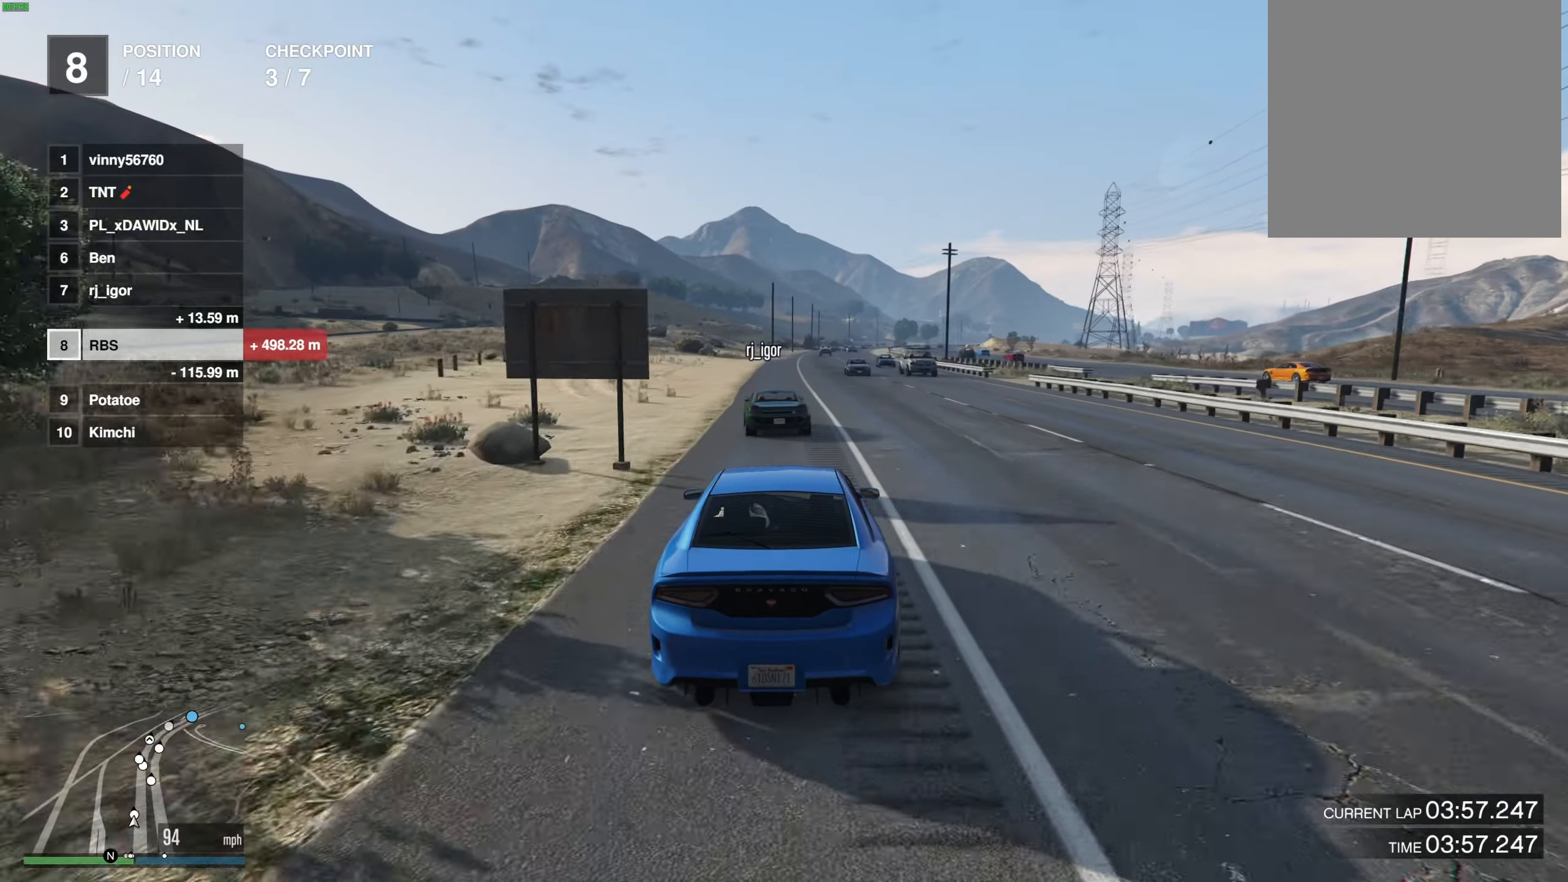
{"buttons": [], "left_stick": "center", "right_stick": "center", "events": [[50, "left_stick", "left"], [117, "left_stick", "center"]]}
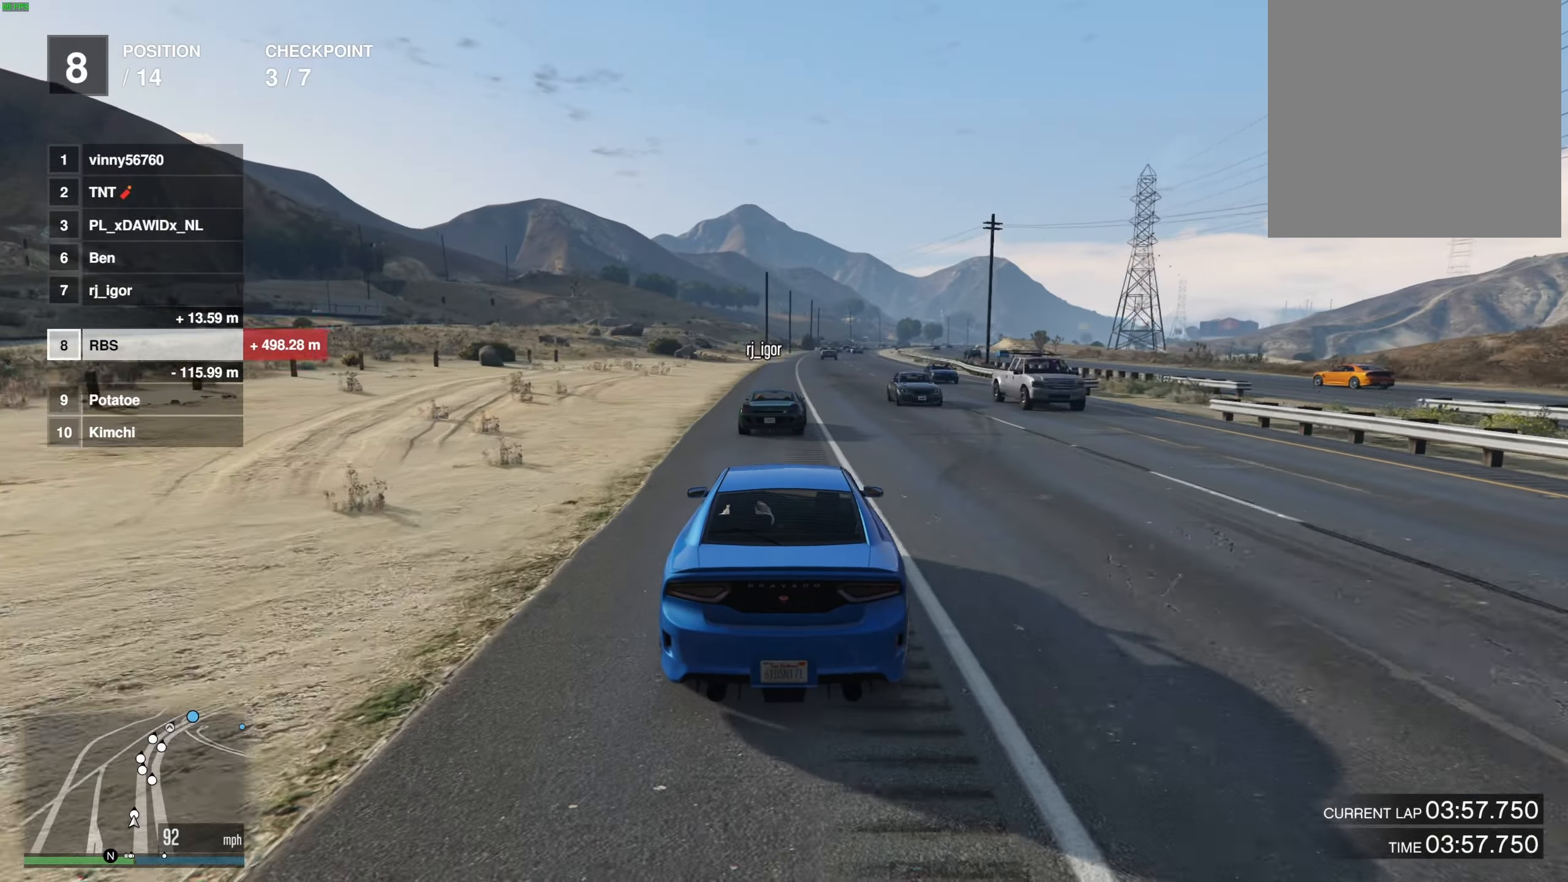
{"buttons": [], "left_stick": "center", "right_stick": "center", "events": []}
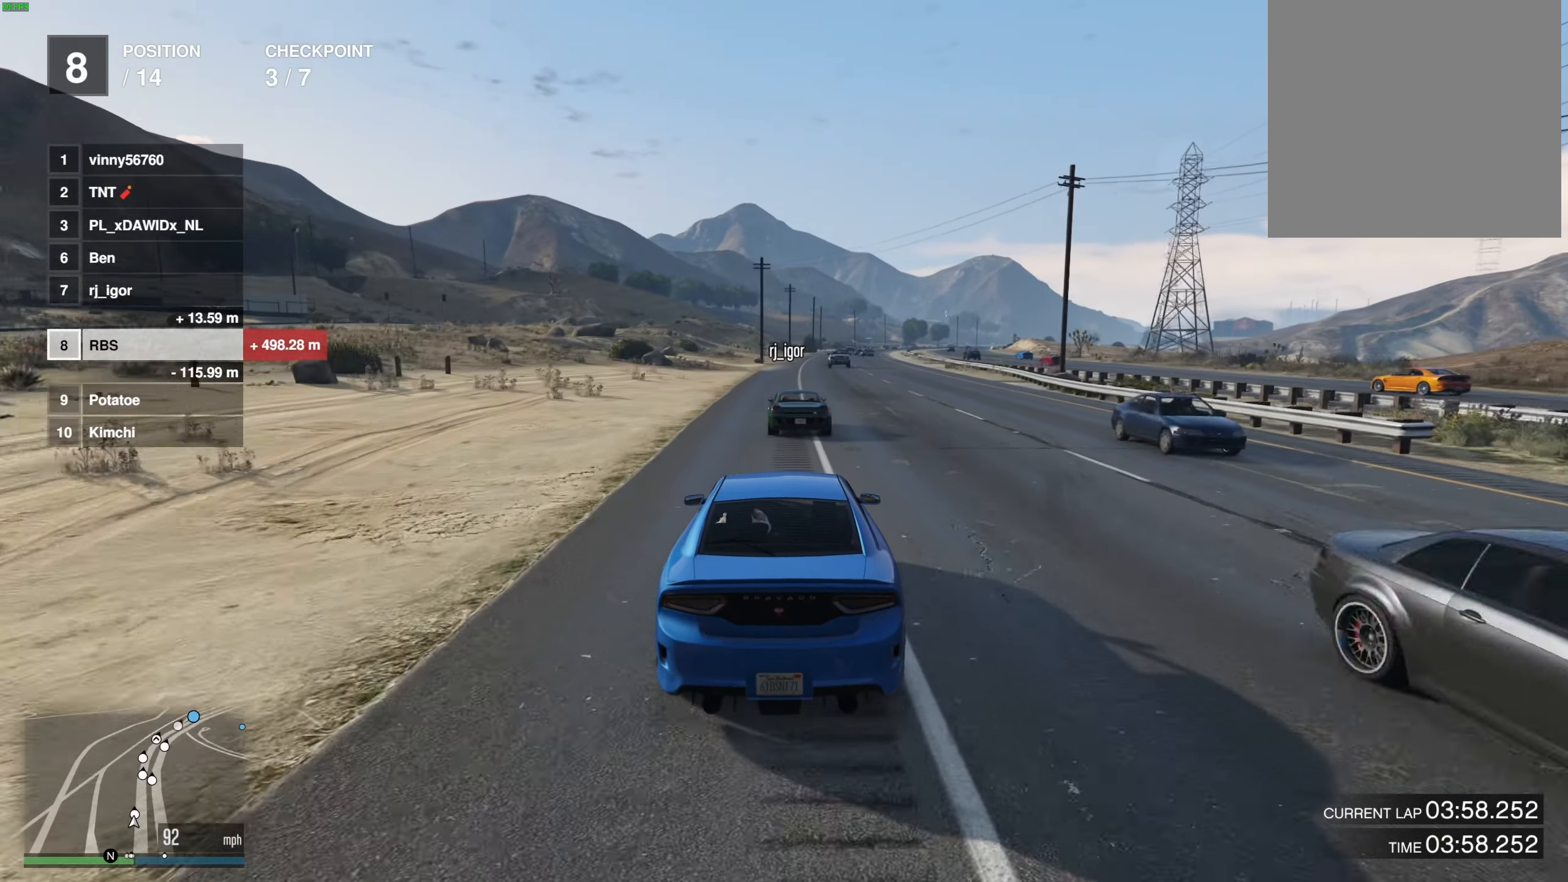
{"buttons": [], "left_stick": "center", "right_stick": "center", "events": []}
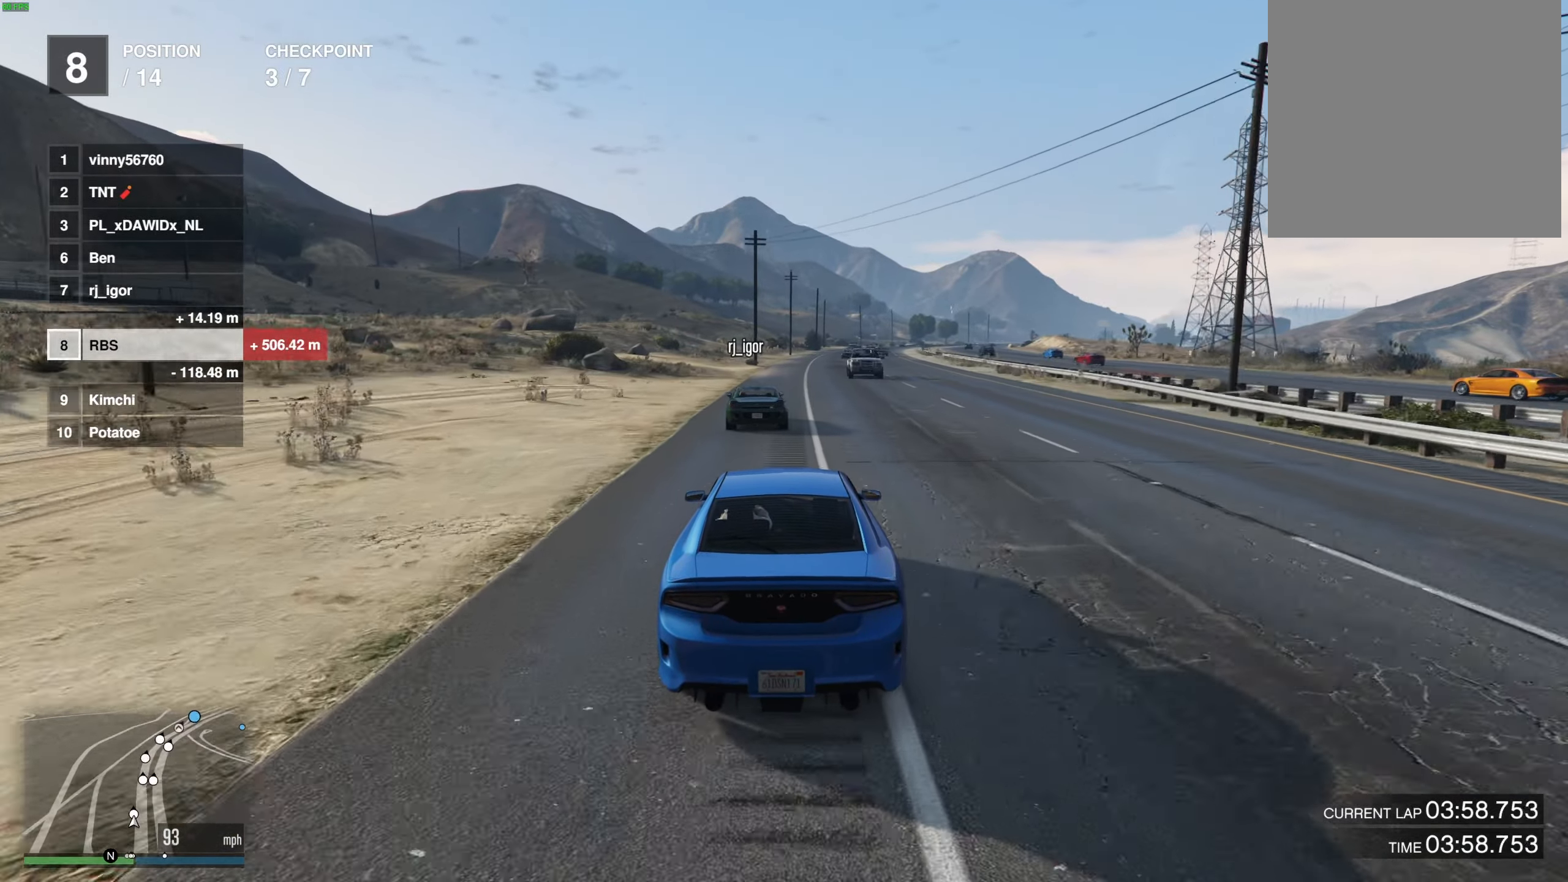
{"buttons": [], "left_stick": "center", "right_stick": "center", "events": [[117, "left_stick", "right"], [217, "left_stick", "center"]]}
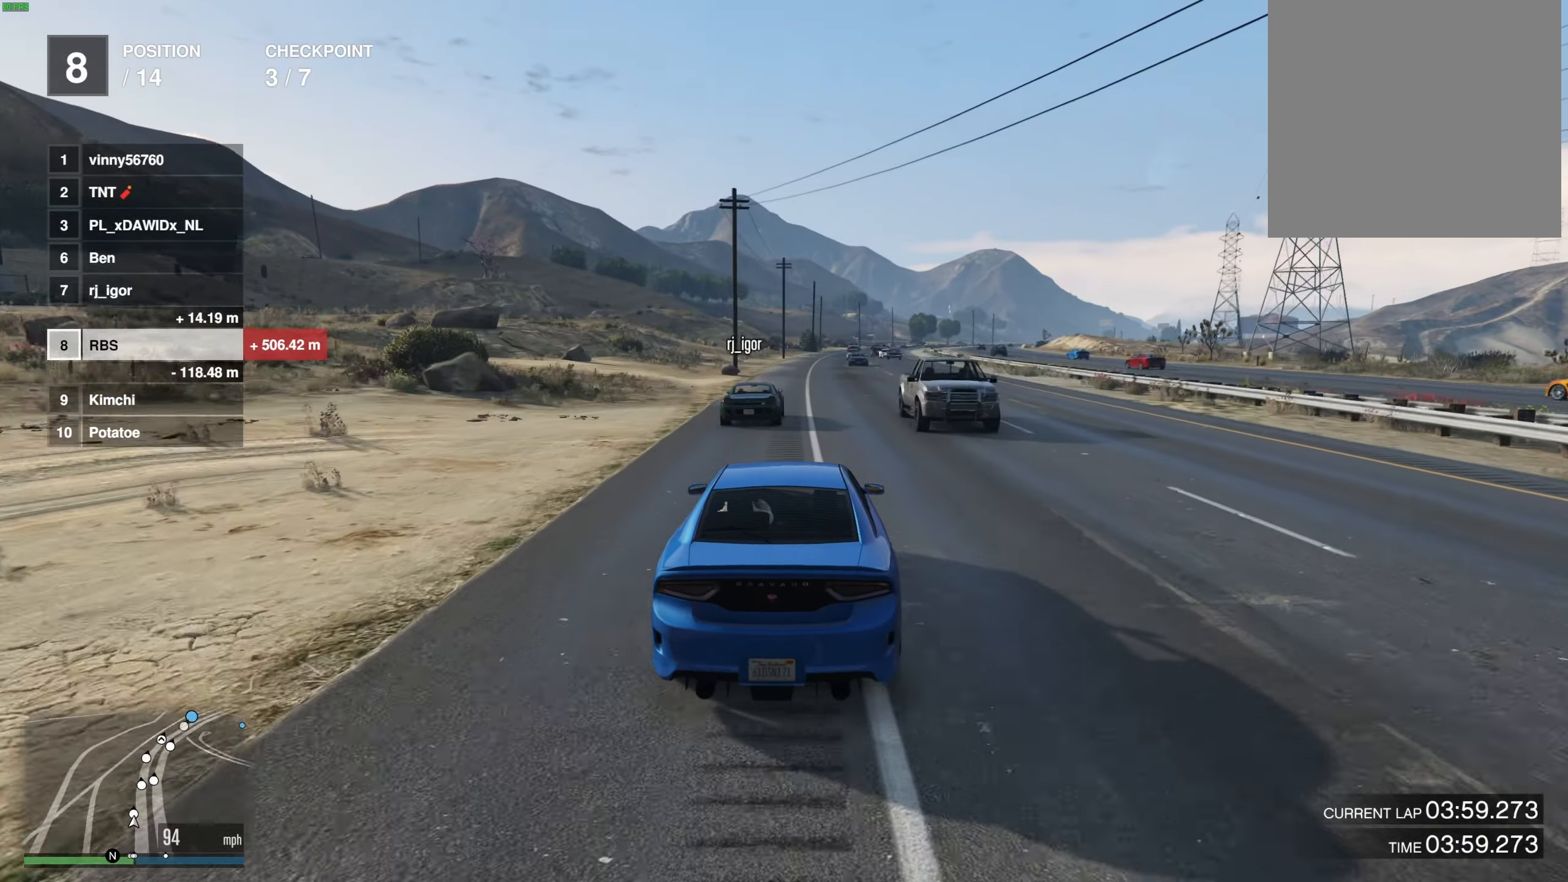
{"buttons": [], "left_stick": "center", "right_stick": "center", "events": [[83, "left_stick", "left"], [233, "left_stick", "center"]]}
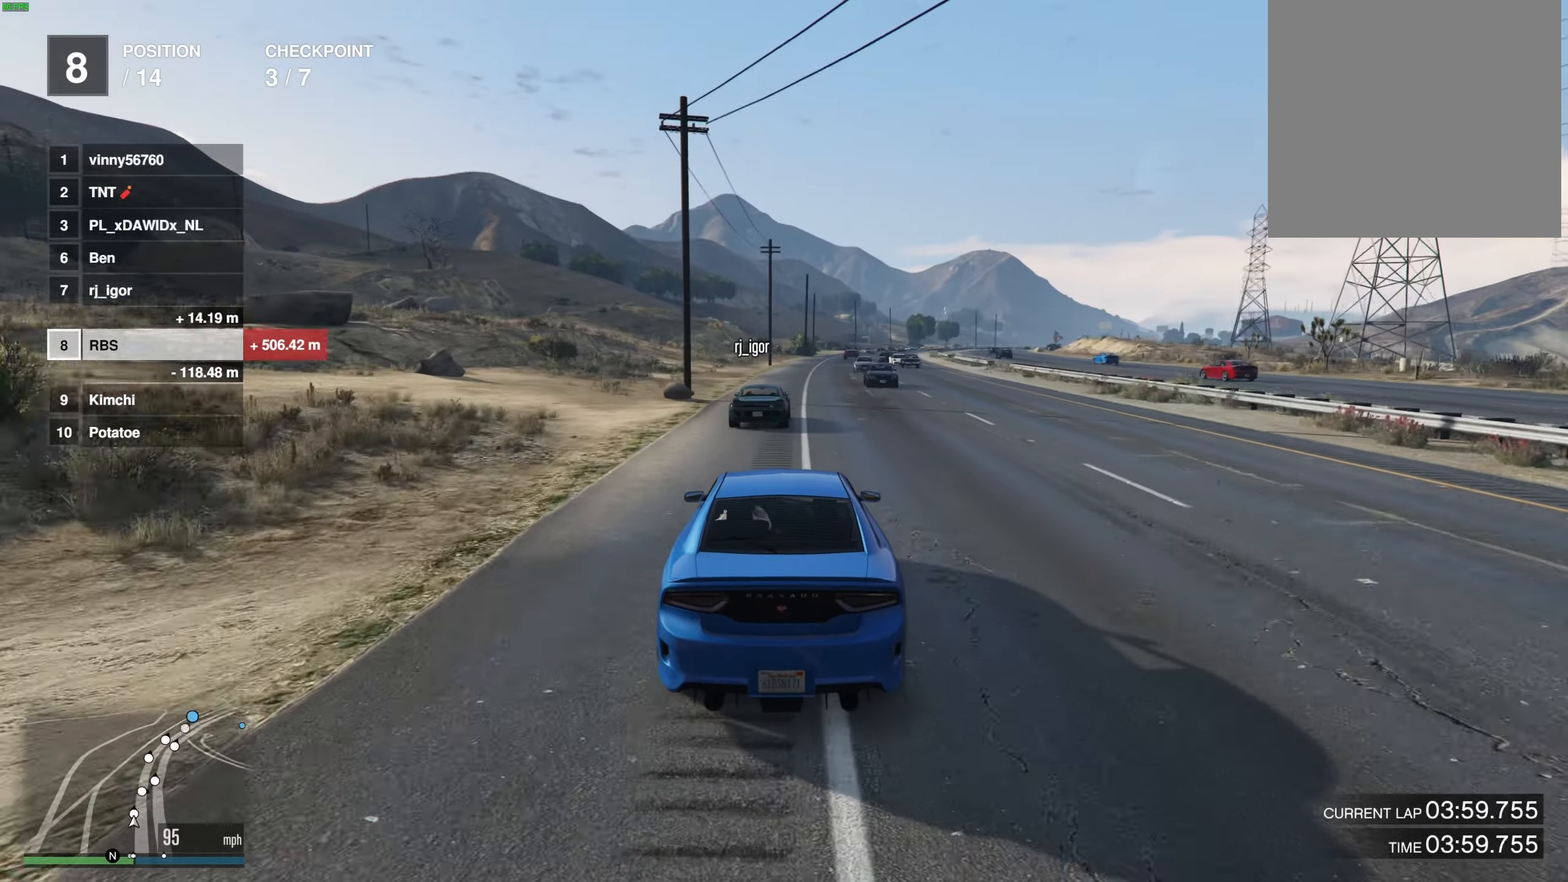
{"buttons": [], "left_stick": "center", "right_stick": "center", "events": [[367, "left_stick", "down-right"], [483, "left_stick", "center"]]}
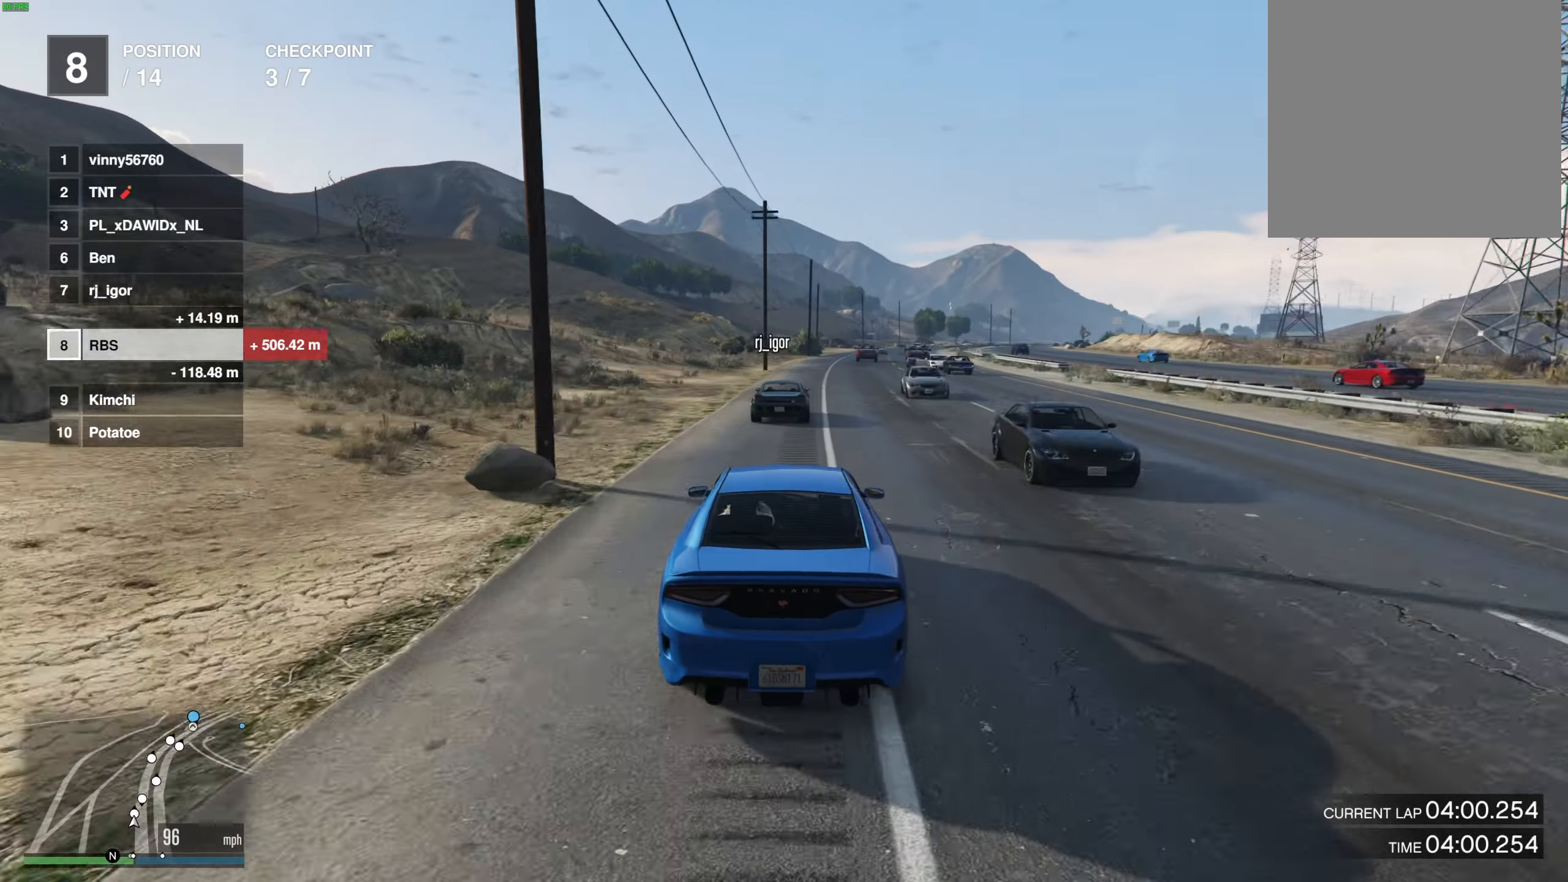
{"buttons": [], "left_stick": "center", "right_stick": "center", "events": []}
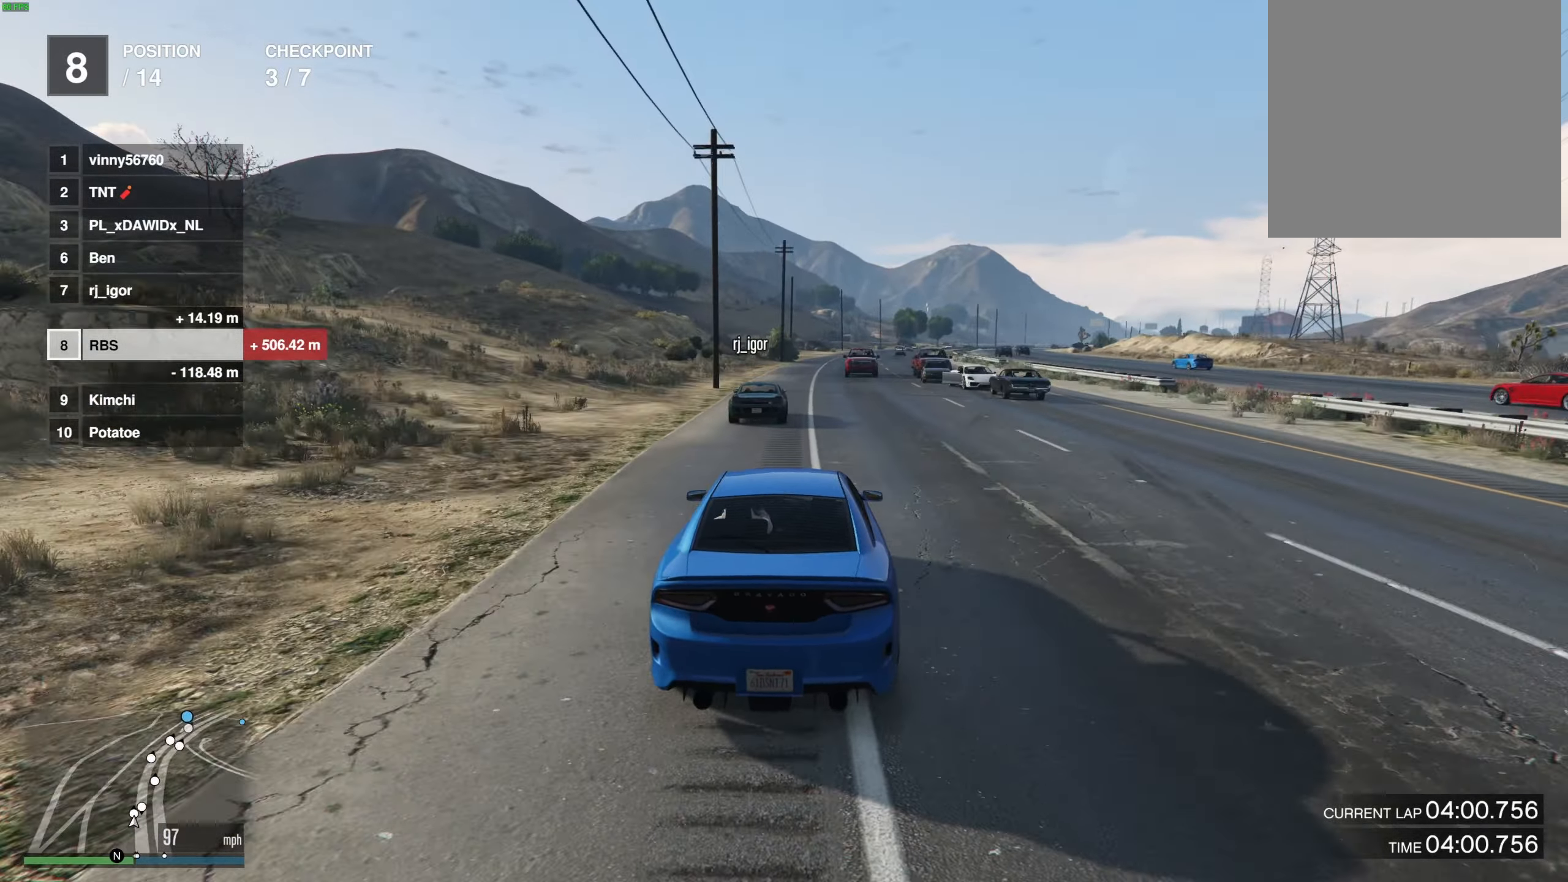
{"buttons": [], "left_stick": "center", "right_stick": "center", "events": []}
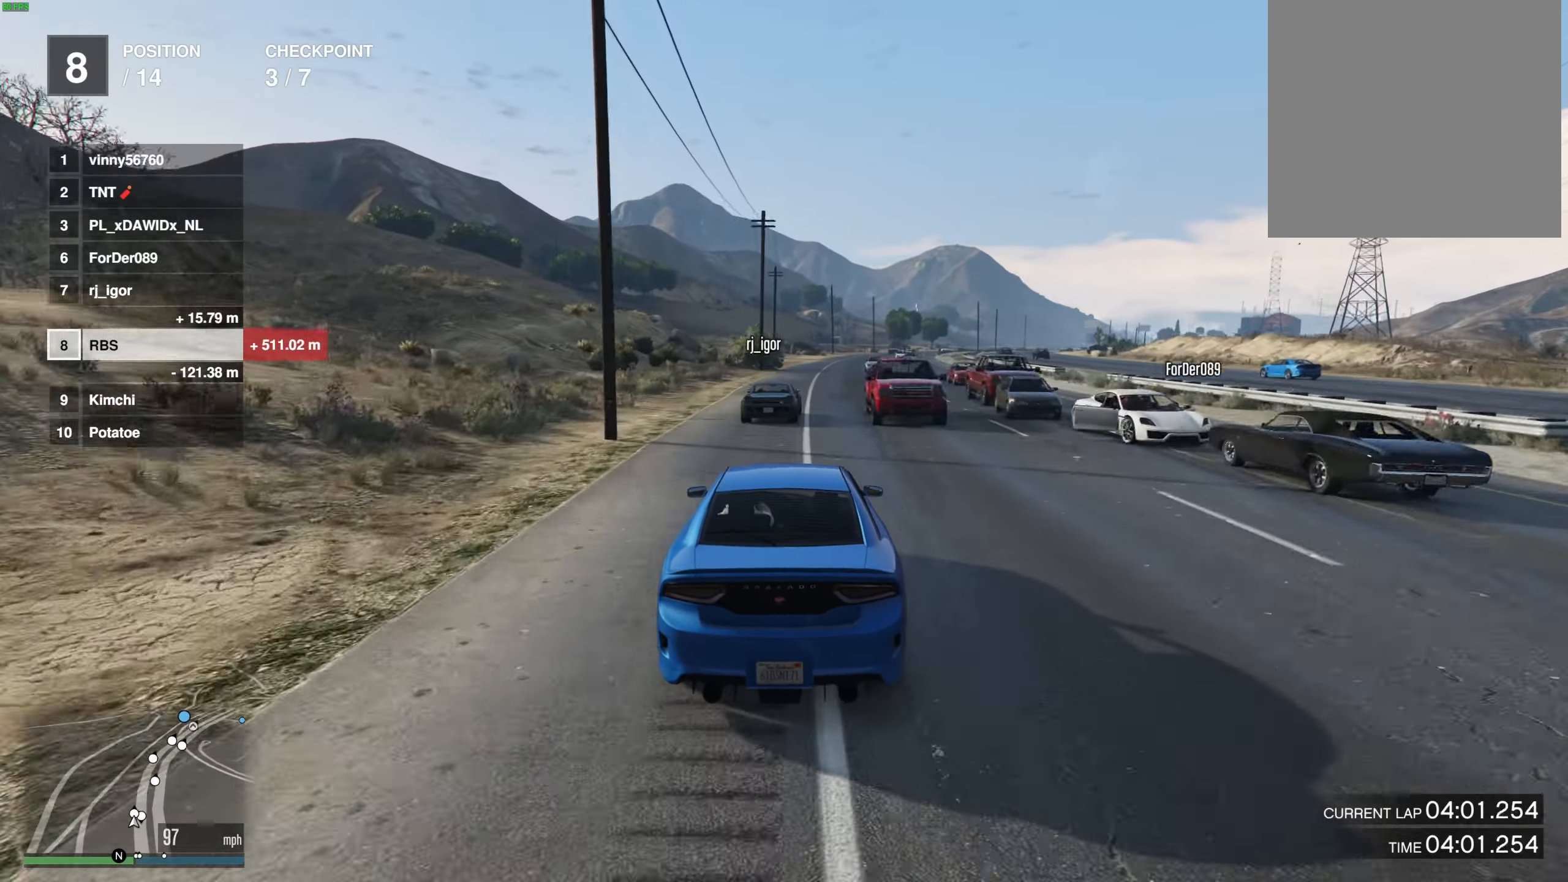
{"buttons": [], "left_stick": "center", "right_stick": "center", "events": []}